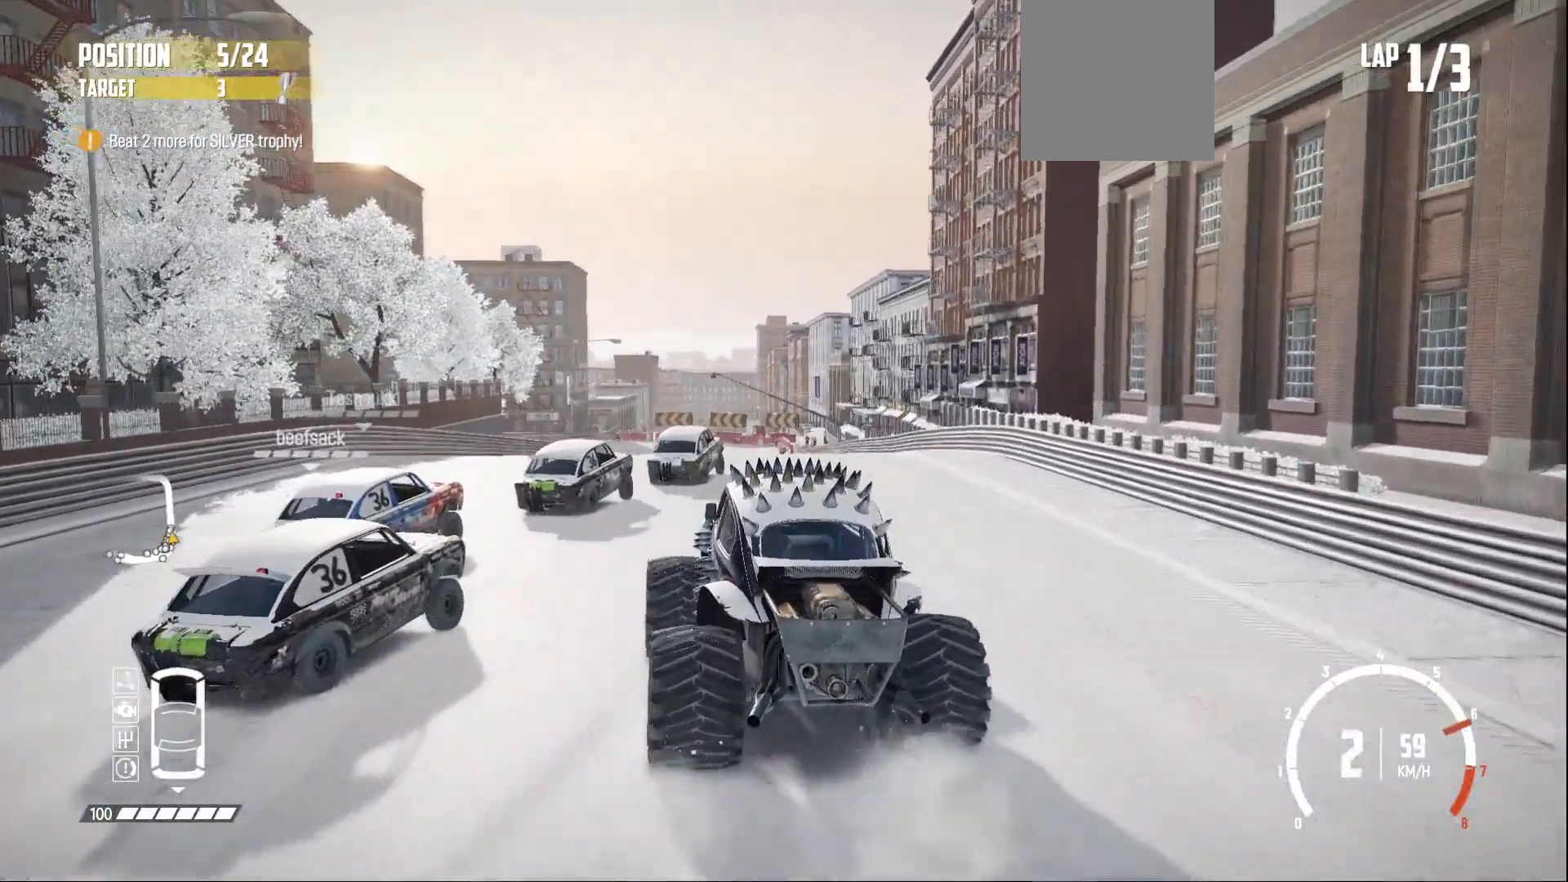
Gameplay with a controller (Xbox layout); each line is a JSON object with the inputs held at the frame after it. "events" lists button and stick changes between this image and that frame as [ms after this image, input, new state], when the widget could be followed in between. Not read: L3 right_stick.
{"buttons": ["R2"], "left_stick": "right", "events": [[250, "left_stick", "center"], [383, "left_stick", "right"]]}
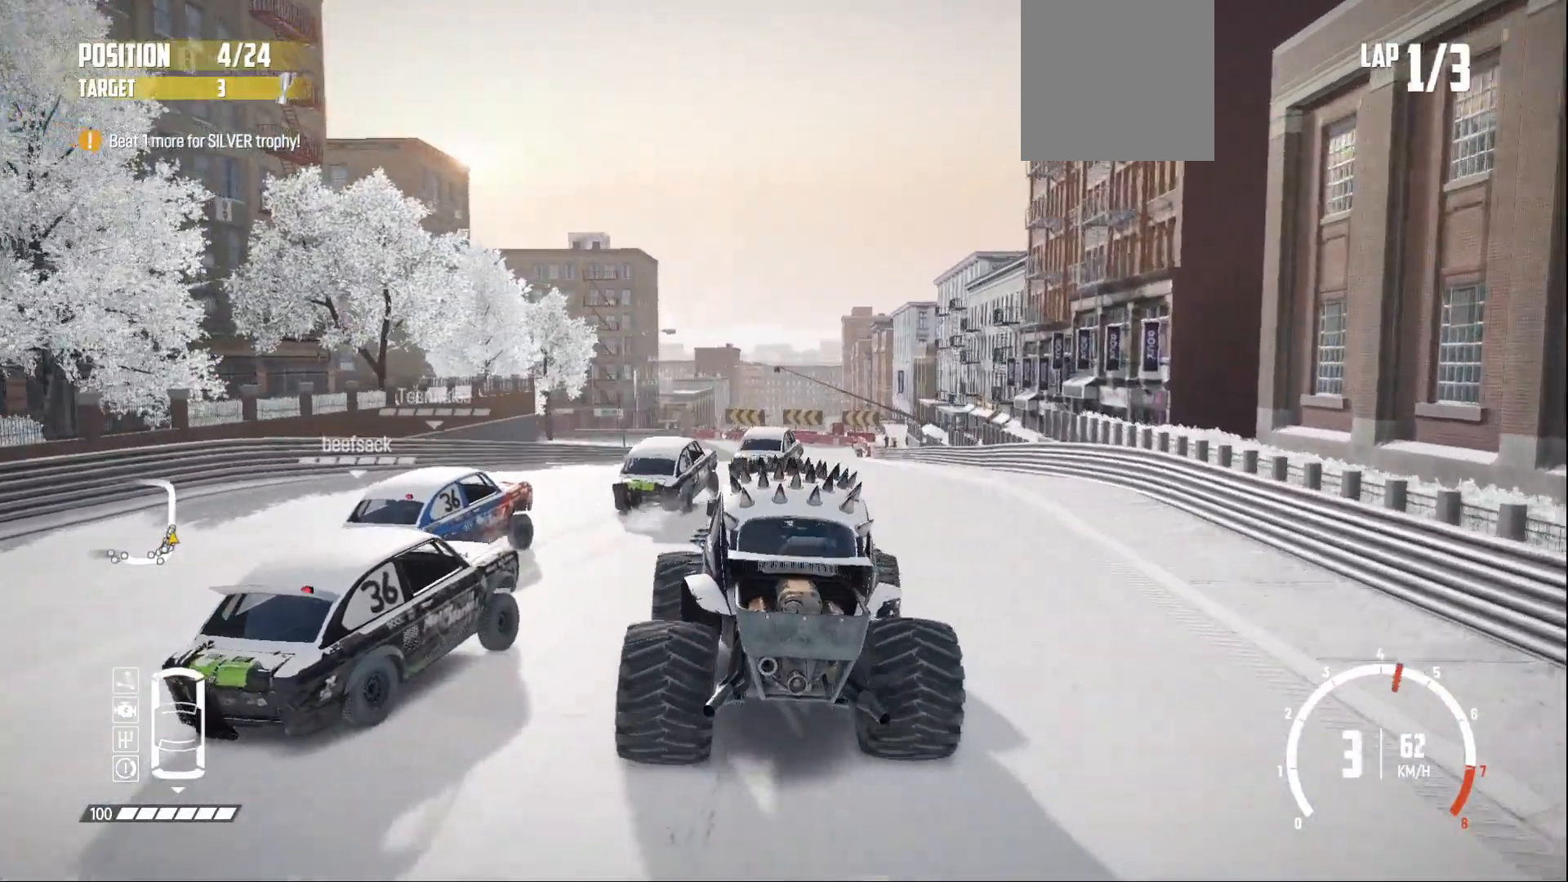
{"buttons": ["R2"], "left_stick": "center", "events": [[333, "left_stick", "center"]]}
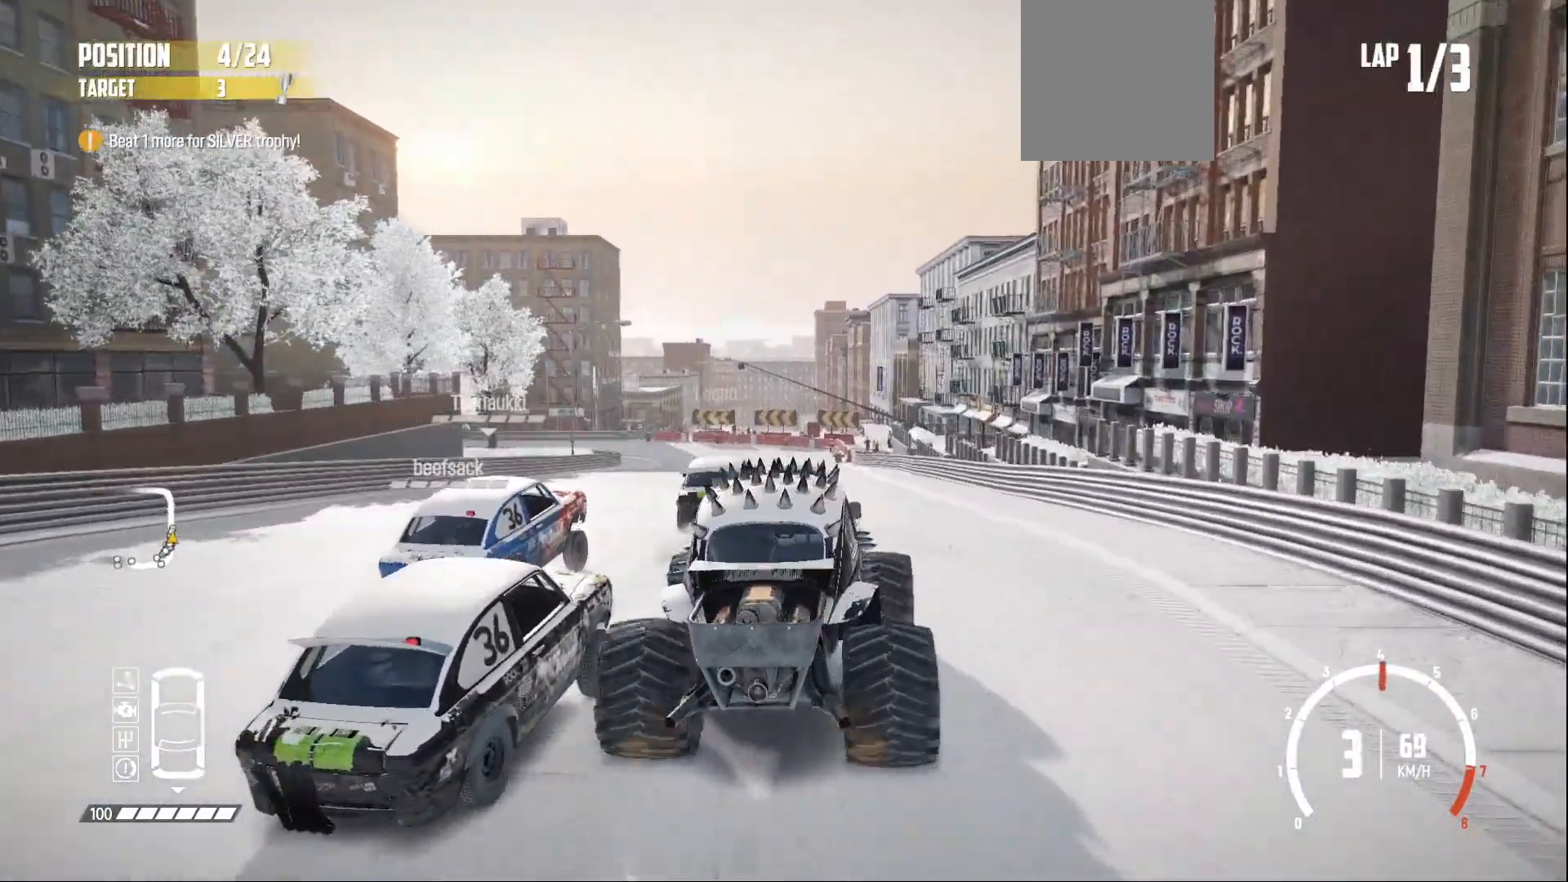
{"buttons": ["R2"], "left_stick": "center", "events": [[150, "left_stick", "left"], [250, "R2", "up"], [300, "R2", "down"], [450, "left_stick", "center"]]}
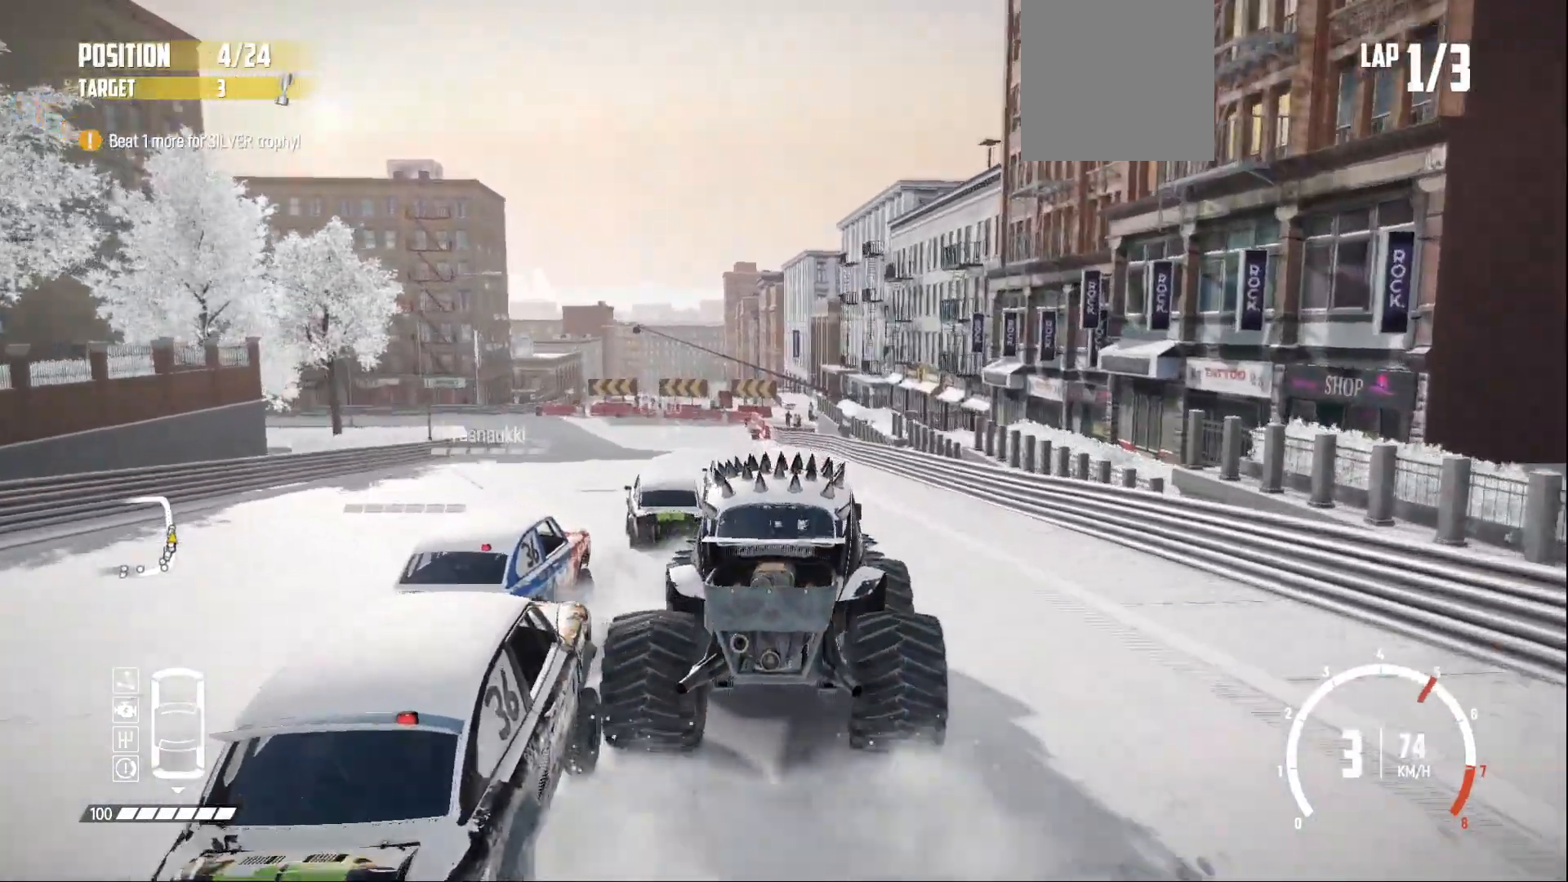
{"buttons": ["R2"], "left_stick": "left", "events": [[150, "left_stick", "left"]]}
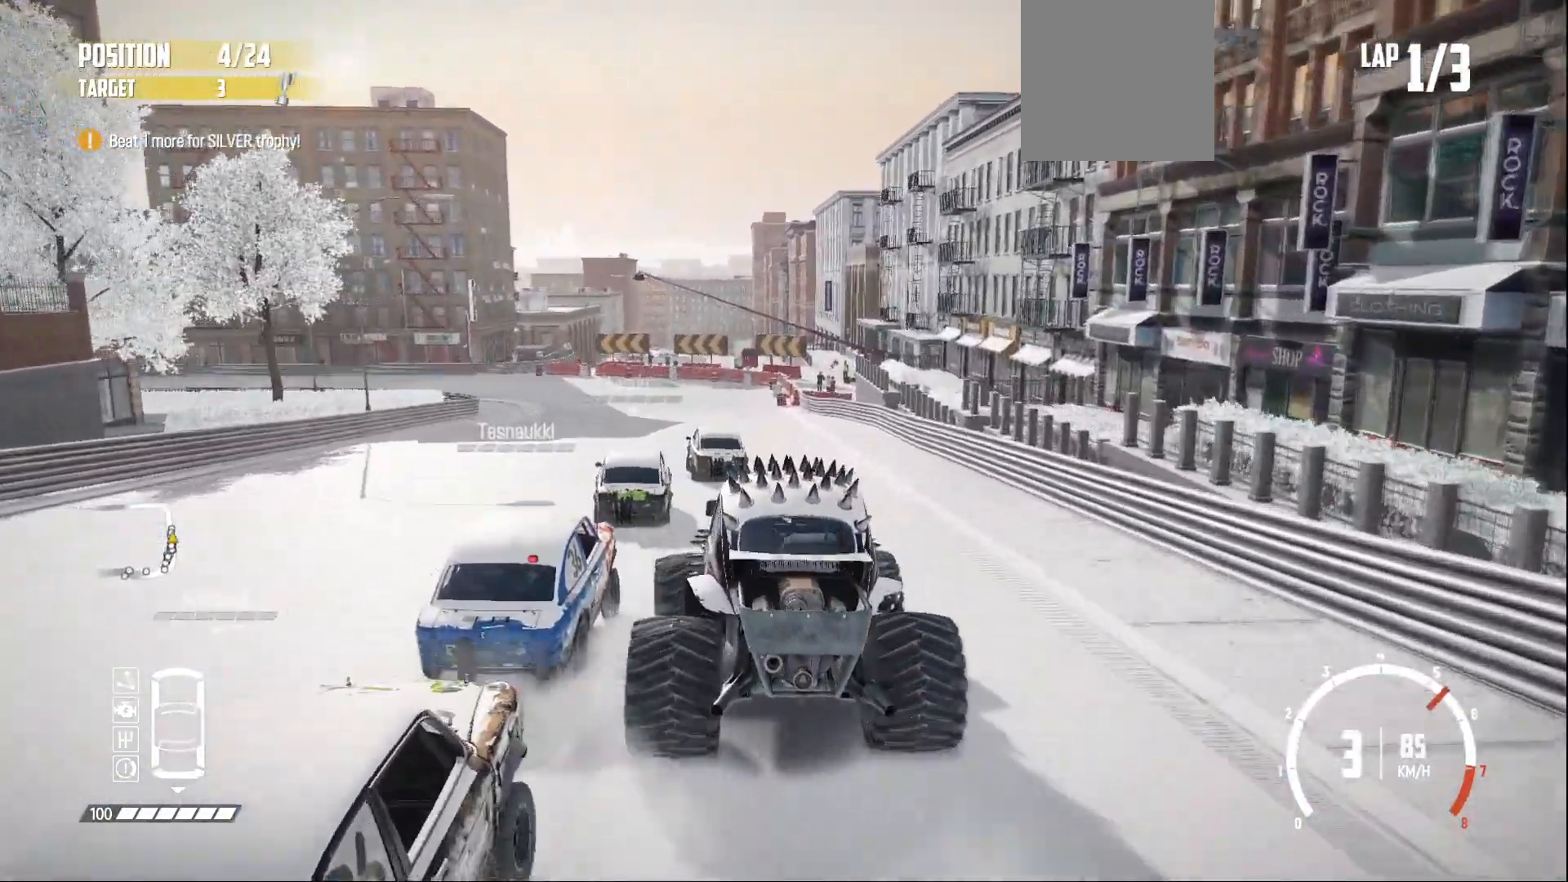
{"buttons": ["R2"], "left_stick": "right", "events": [[50, "R2", "up"], [150, "R2", "down"], [300, "left_stick", "center"], [450, "left_stick", "right"]]}
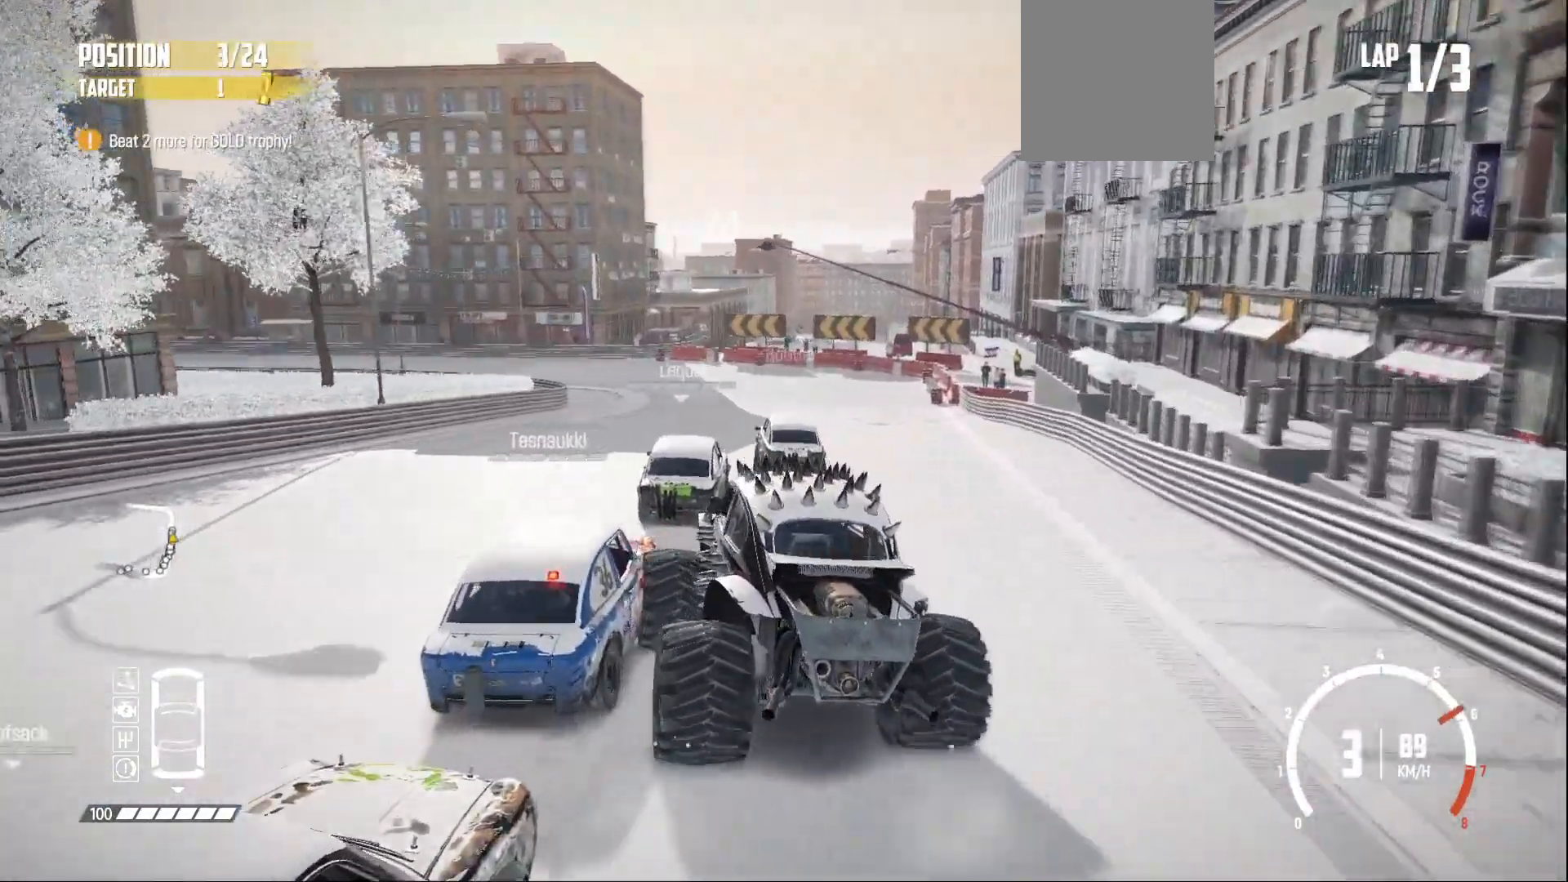
{"buttons": ["R2"], "left_stick": "right", "events": [[133, "left_stick", "center"], [283, "R2", "up"], [300, "left_stick", "right"], [433, "R2", "down"]]}
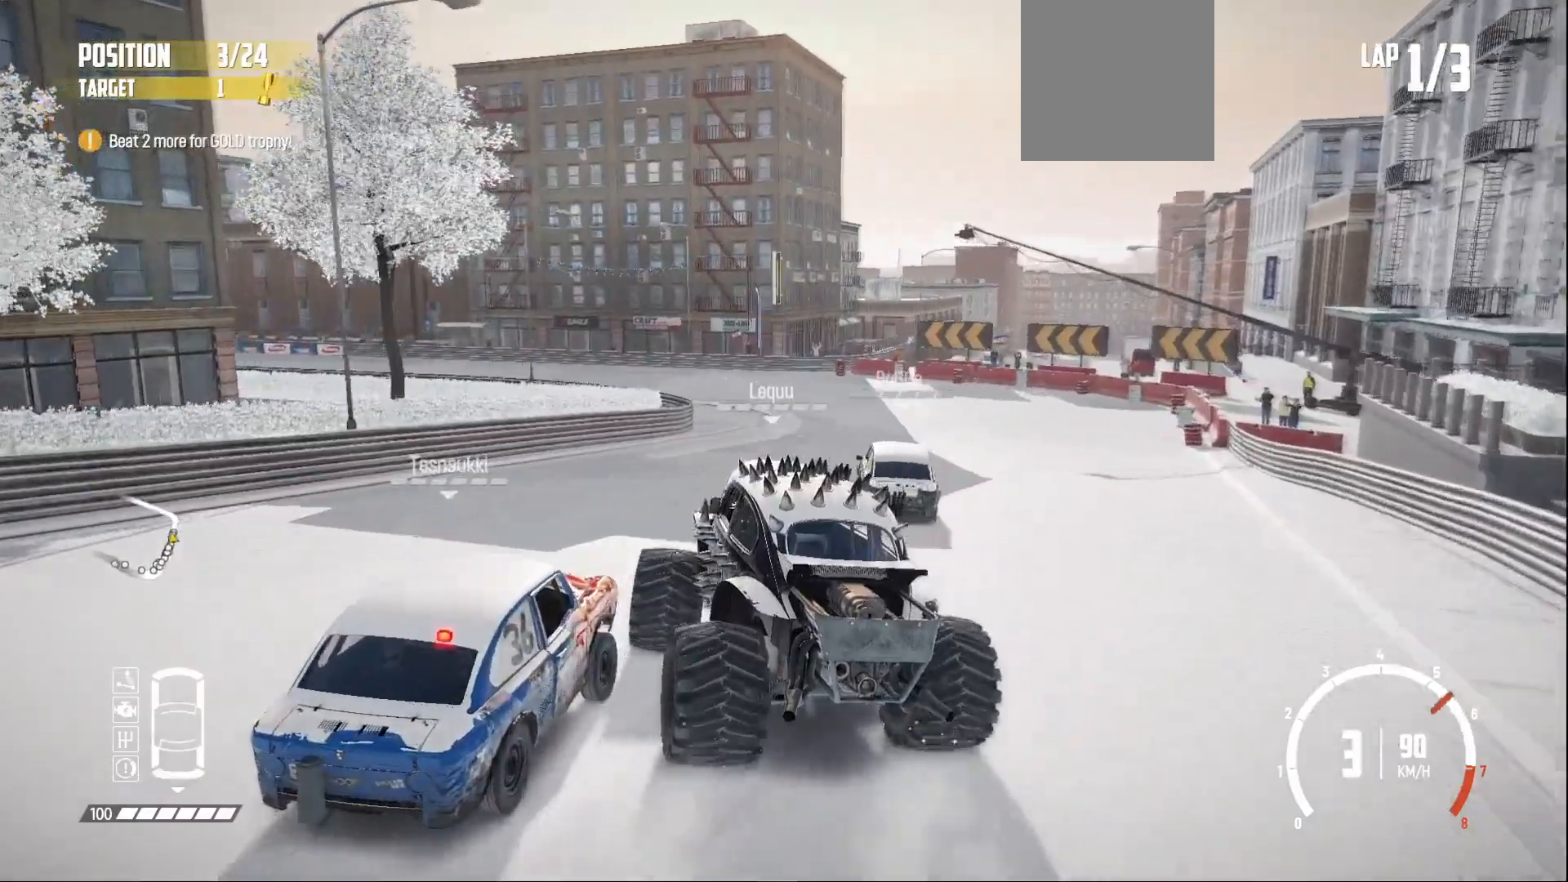
{"buttons": [], "left_stick": "right", "events": [[50, "R2", "up"], [50, "left_stick", "center"], [100, "R2", "down"], [233, "left_stick", "right"], [250, "R2", "up"]]}
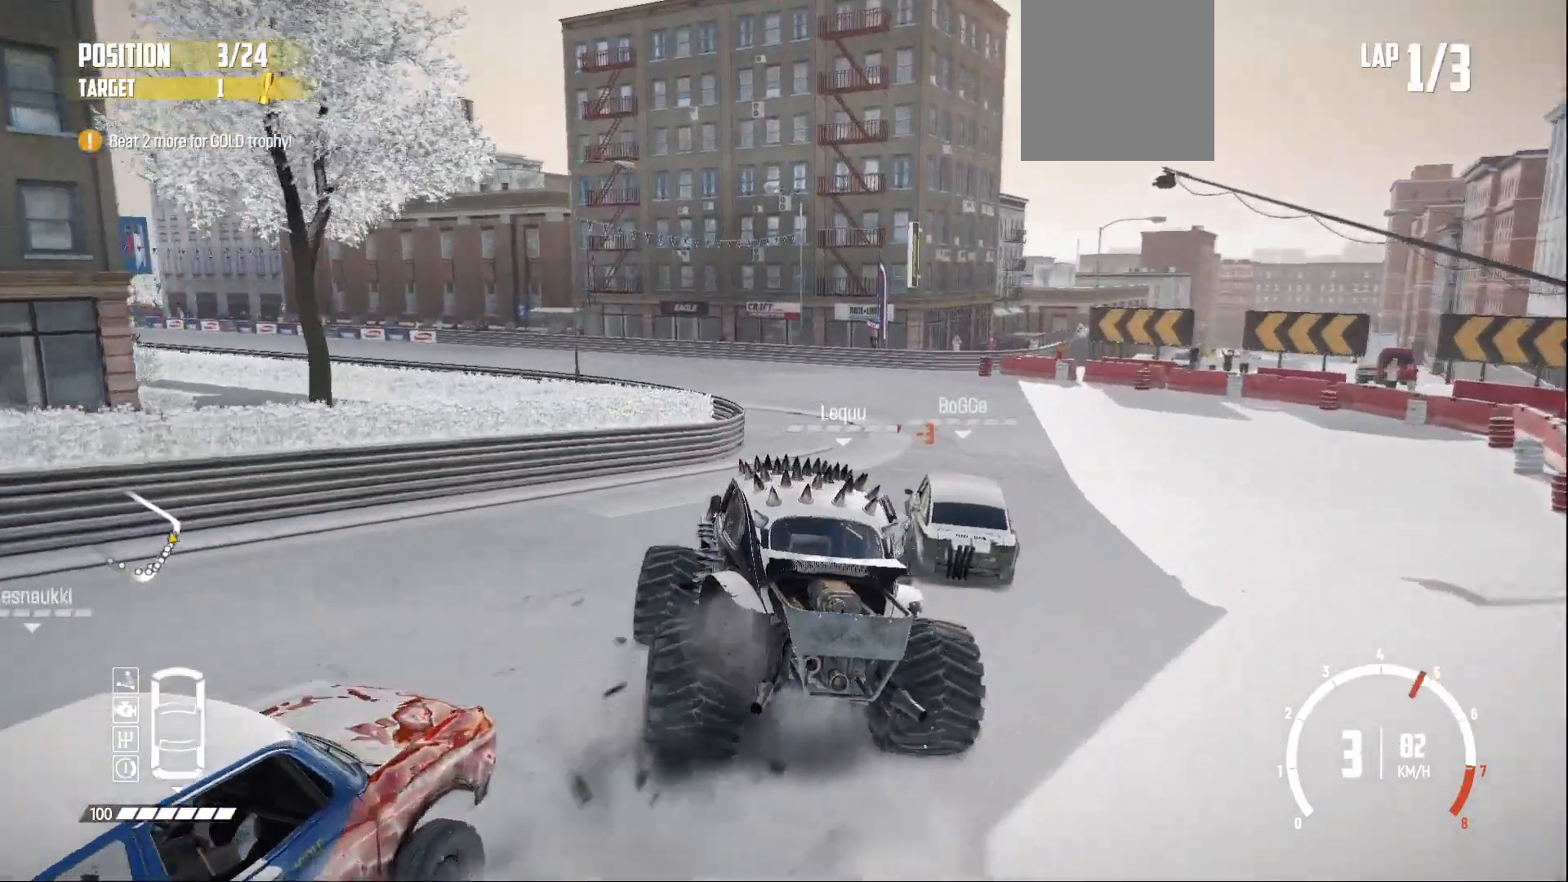
{"buttons": [], "left_stick": "left", "events": [[83, "left_stick", "center"], [250, "left_stick", "left"]]}
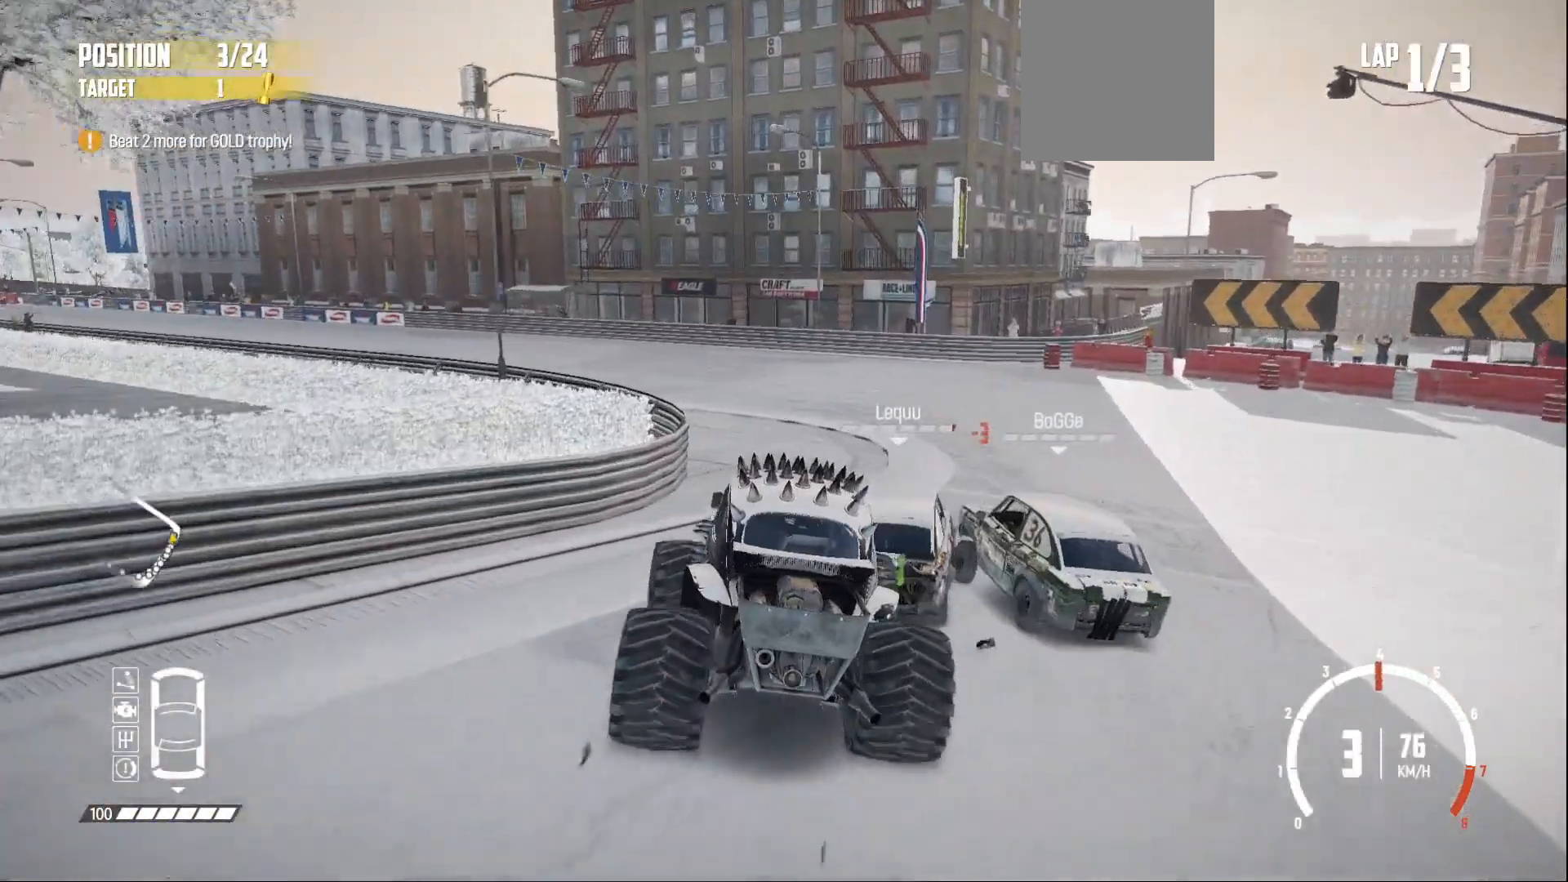
{"buttons": [], "left_stick": "left", "events": [[200, "B", "down"], [333, "B", "up"]]}
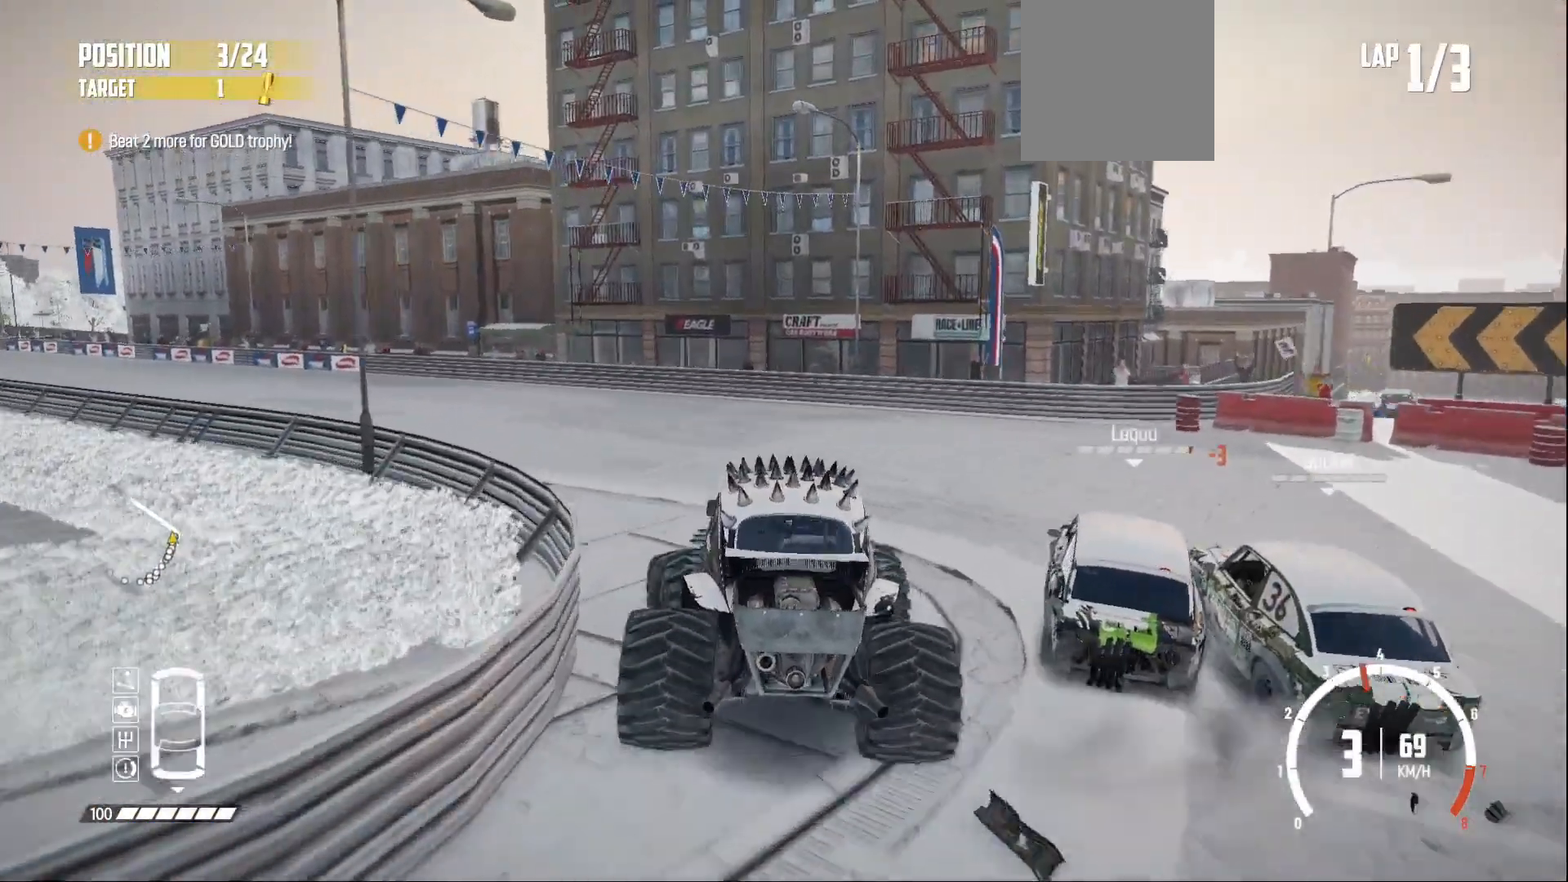
{"buttons": ["R2"], "left_stick": "left", "events": [[50, "R2", "down"], [150, "R2", "up"], [250, "R2", "down"], [350, "R2", "up"], [433, "R2", "down"]]}
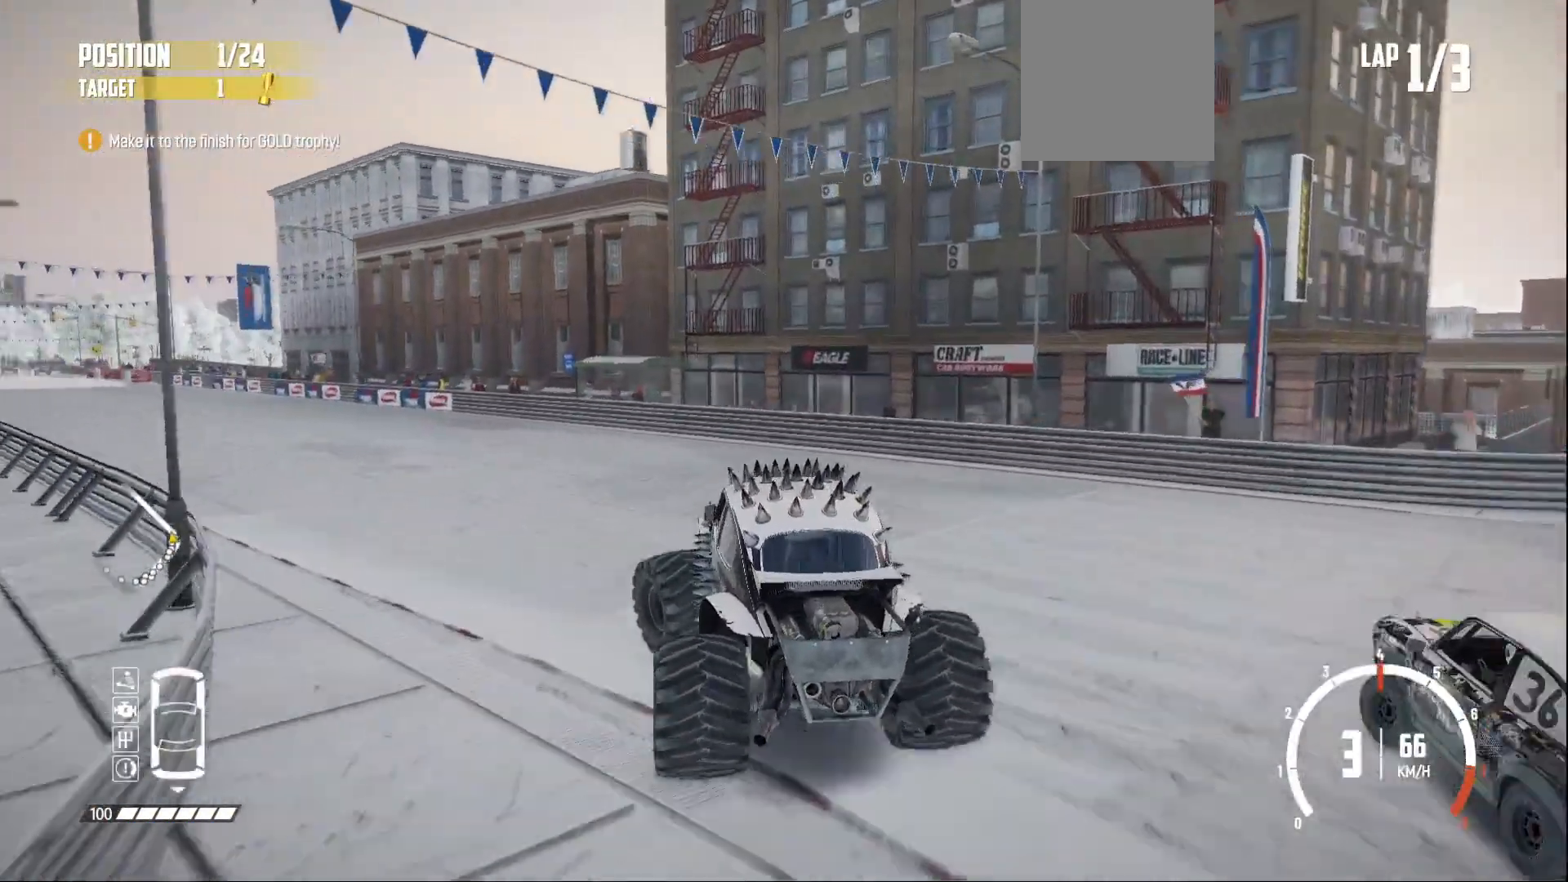
{"buttons": [], "left_stick": "left", "events": [[33, "R2", "up"], [100, "R2", "down"], [200, "R2", "up"], [200, "left_stick", "down-left"], [250, "R2", "down"], [350, "R2", "up"], [350, "left_stick", "left"], [433, "R2", "down"], [500, "R2", "up"]]}
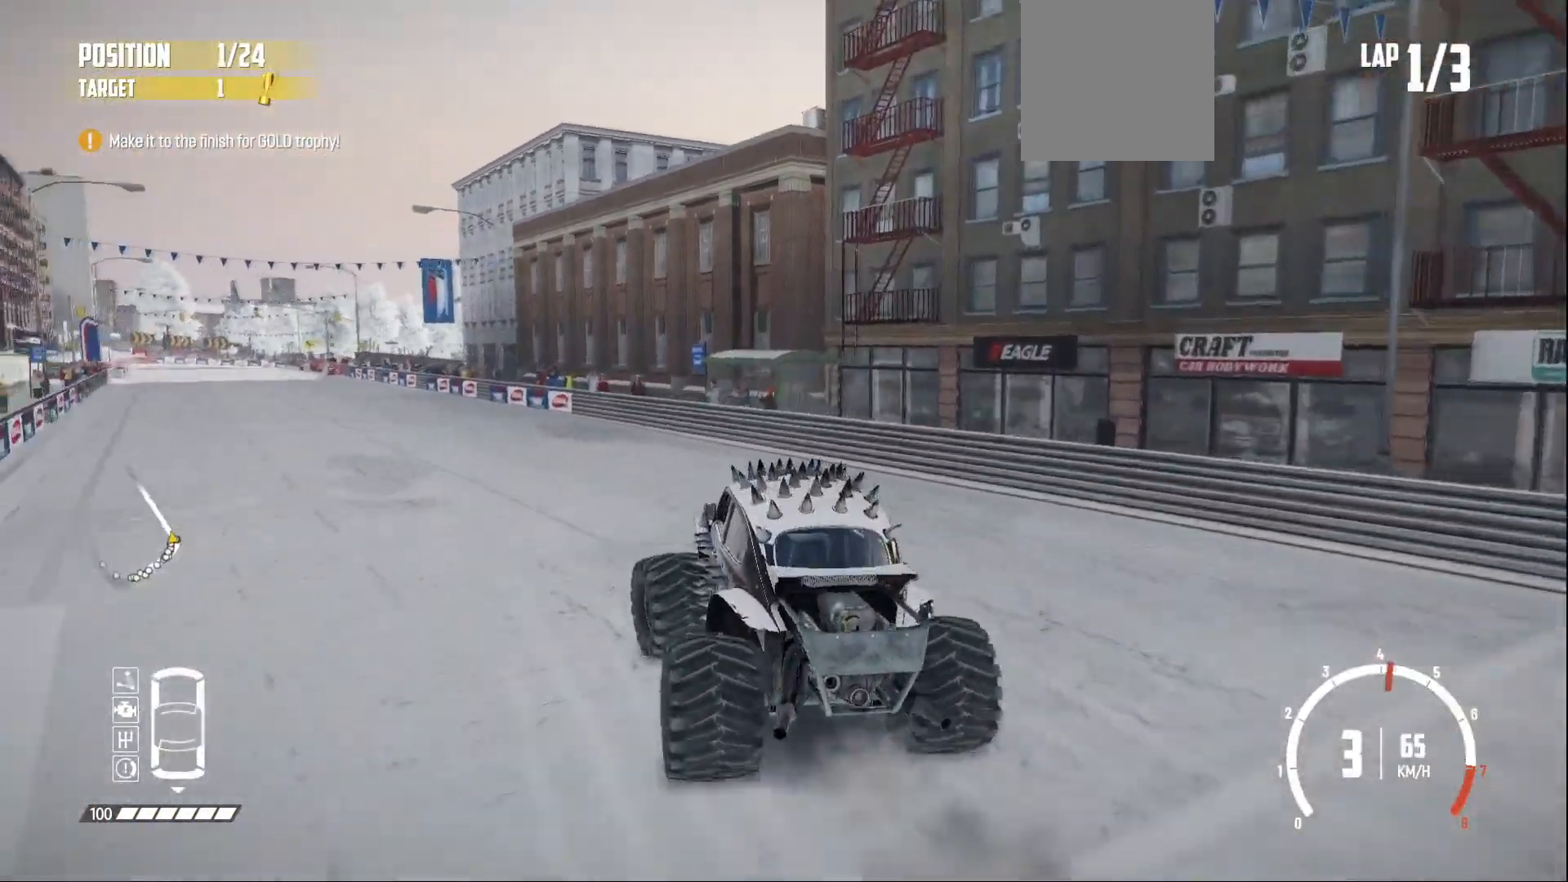
{"buttons": [], "left_stick": "center", "events": [[83, "R2", "down"], [83, "left_stick", "center"], [183, "R2", "up"], [200, "R2", "down"], [333, "R2", "up"], [350, "R2", "down"], [483, "R2", "up"]]}
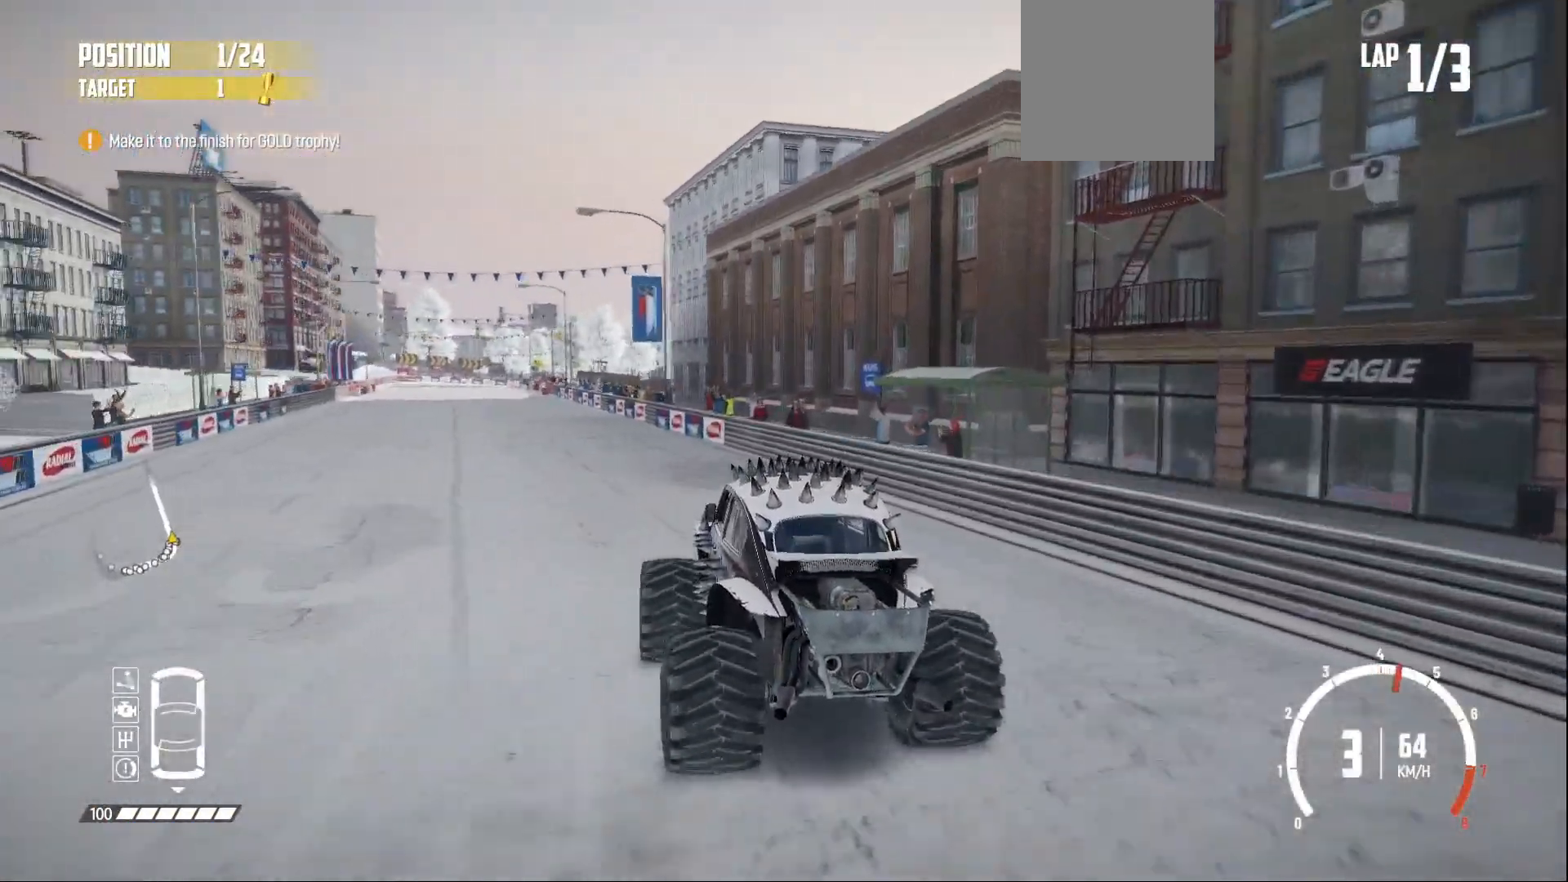
{"buttons": ["R2"], "left_stick": "center", "events": [[50, "left_stick", "left"], [83, "R2", "down"], [200, "left_stick", "center"], [333, "R2", "up"], [350, "R2", "down"]]}
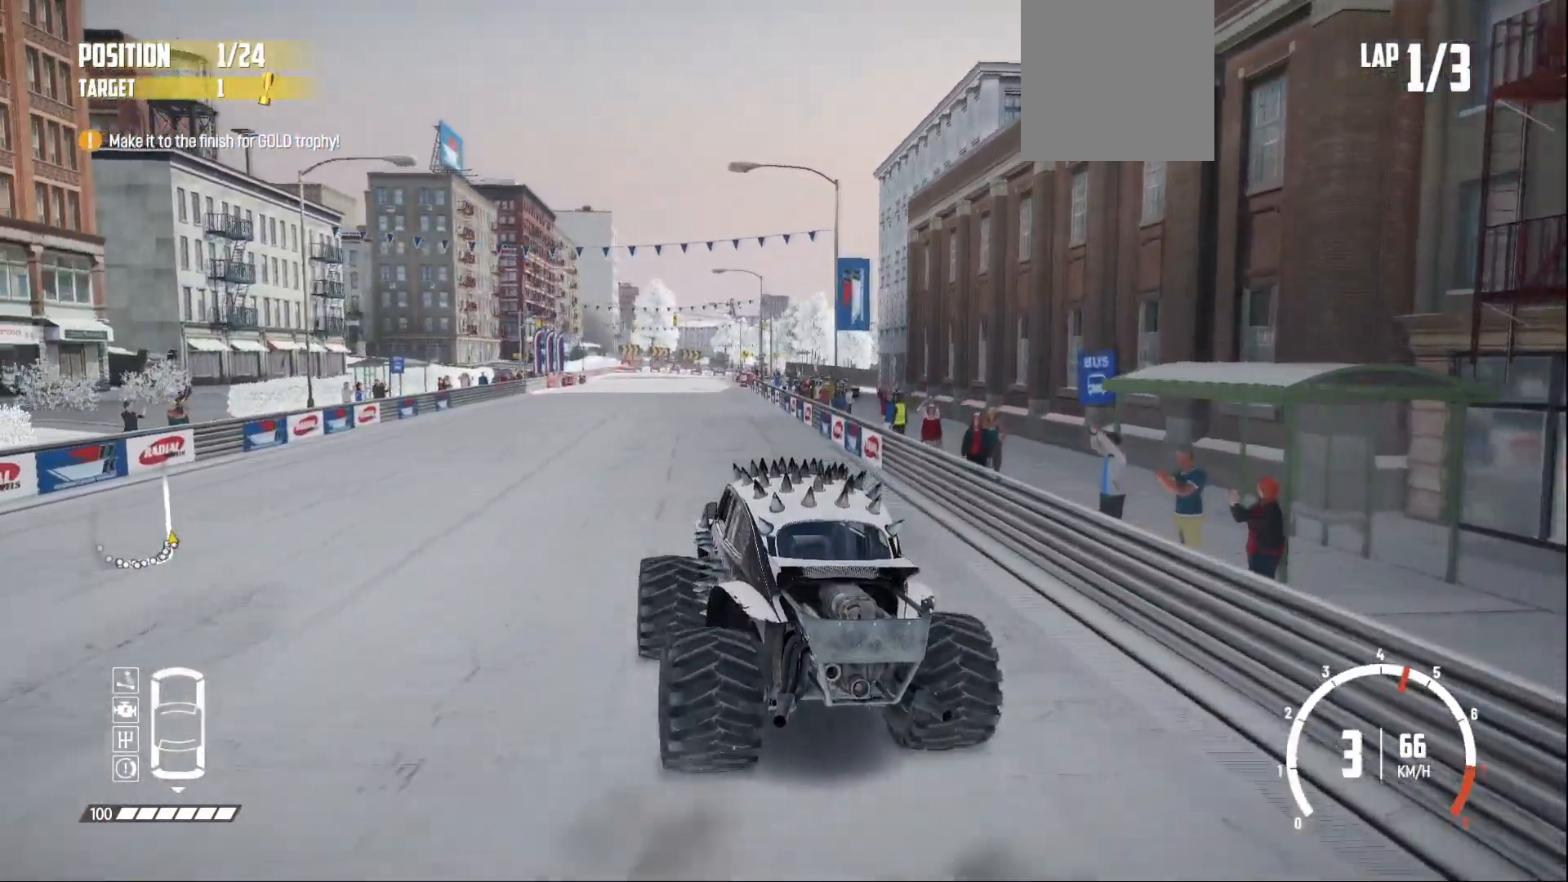
{"buttons": ["R2"], "left_stick": "right", "events": [[300, "left_stick", "right"], [433, "R2", "up"], [483, "R2", "down"]]}
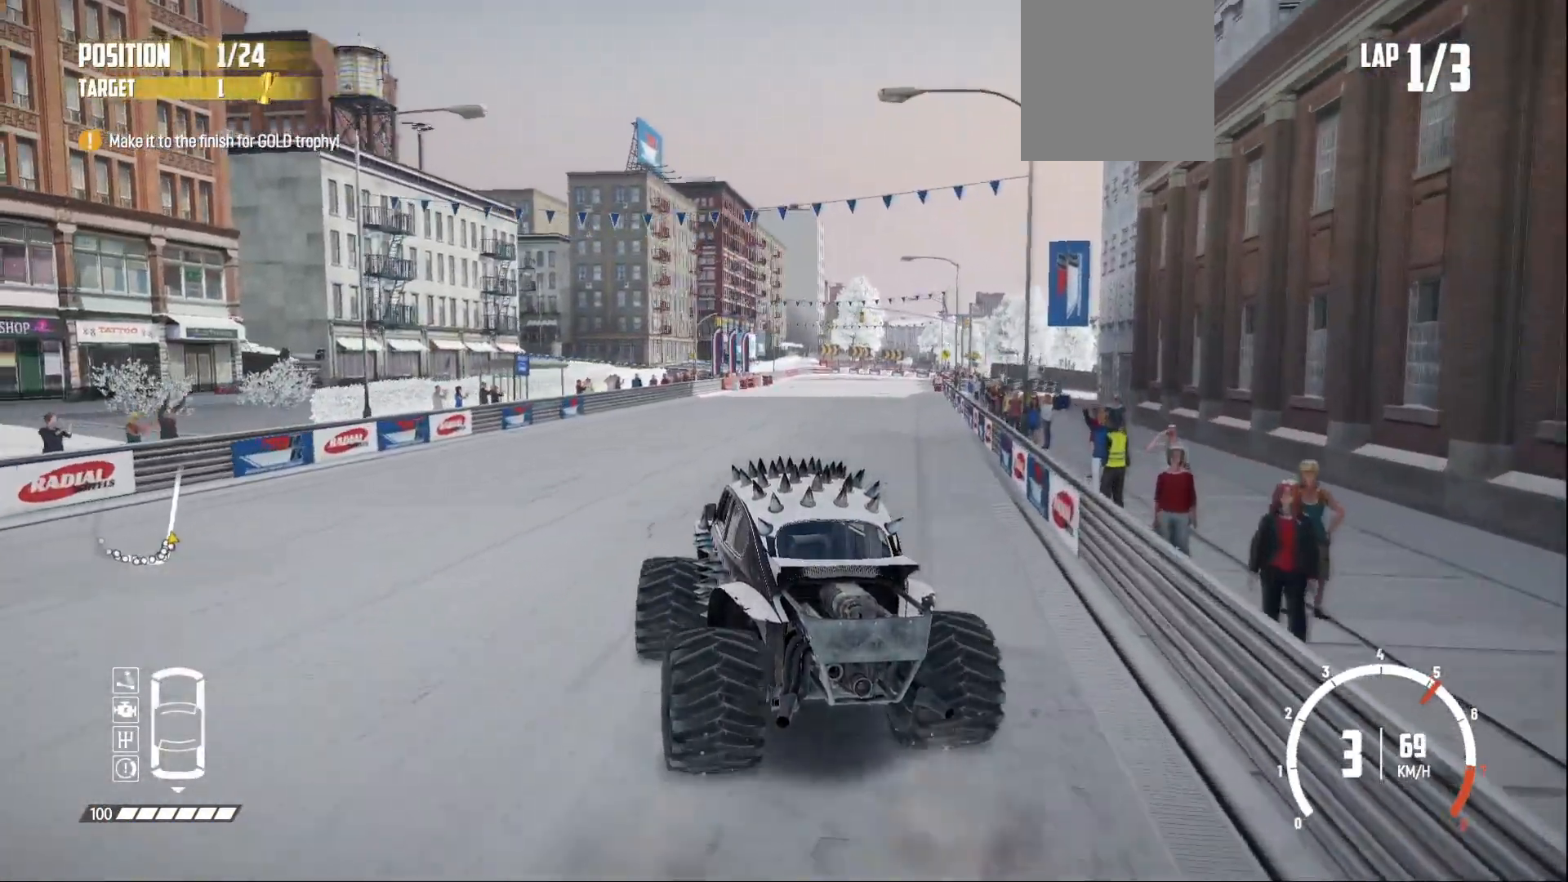
{"buttons": ["R2"], "left_stick": "center", "events": [[50, "left_stick", "center"], [100, "R2", "up"], [133, "left_stick", "right"], [233, "R2", "down"], [350, "R2", "up"], [400, "R2", "down"], [400, "left_stick", "center"]]}
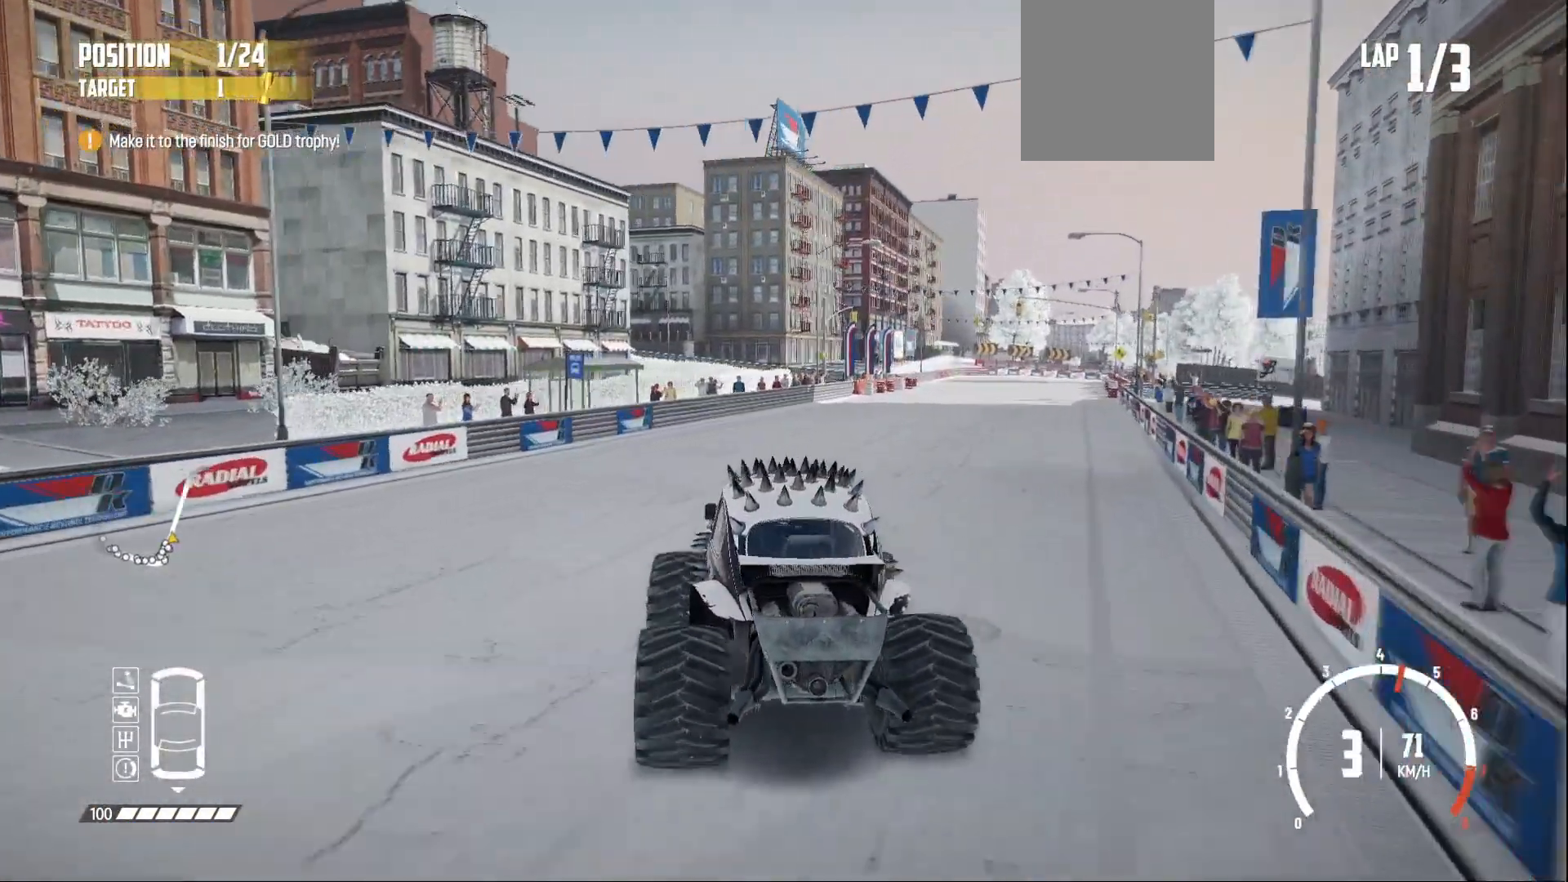
{"buttons": ["R2"], "left_stick": "right", "events": [[133, "left_stick", "right"], [150, "R2", "up"], [250, "R2", "down"], [300, "left_stick", "center"], [383, "R2", "up"], [433, "R2", "down"], [433, "left_stick", "right"]]}
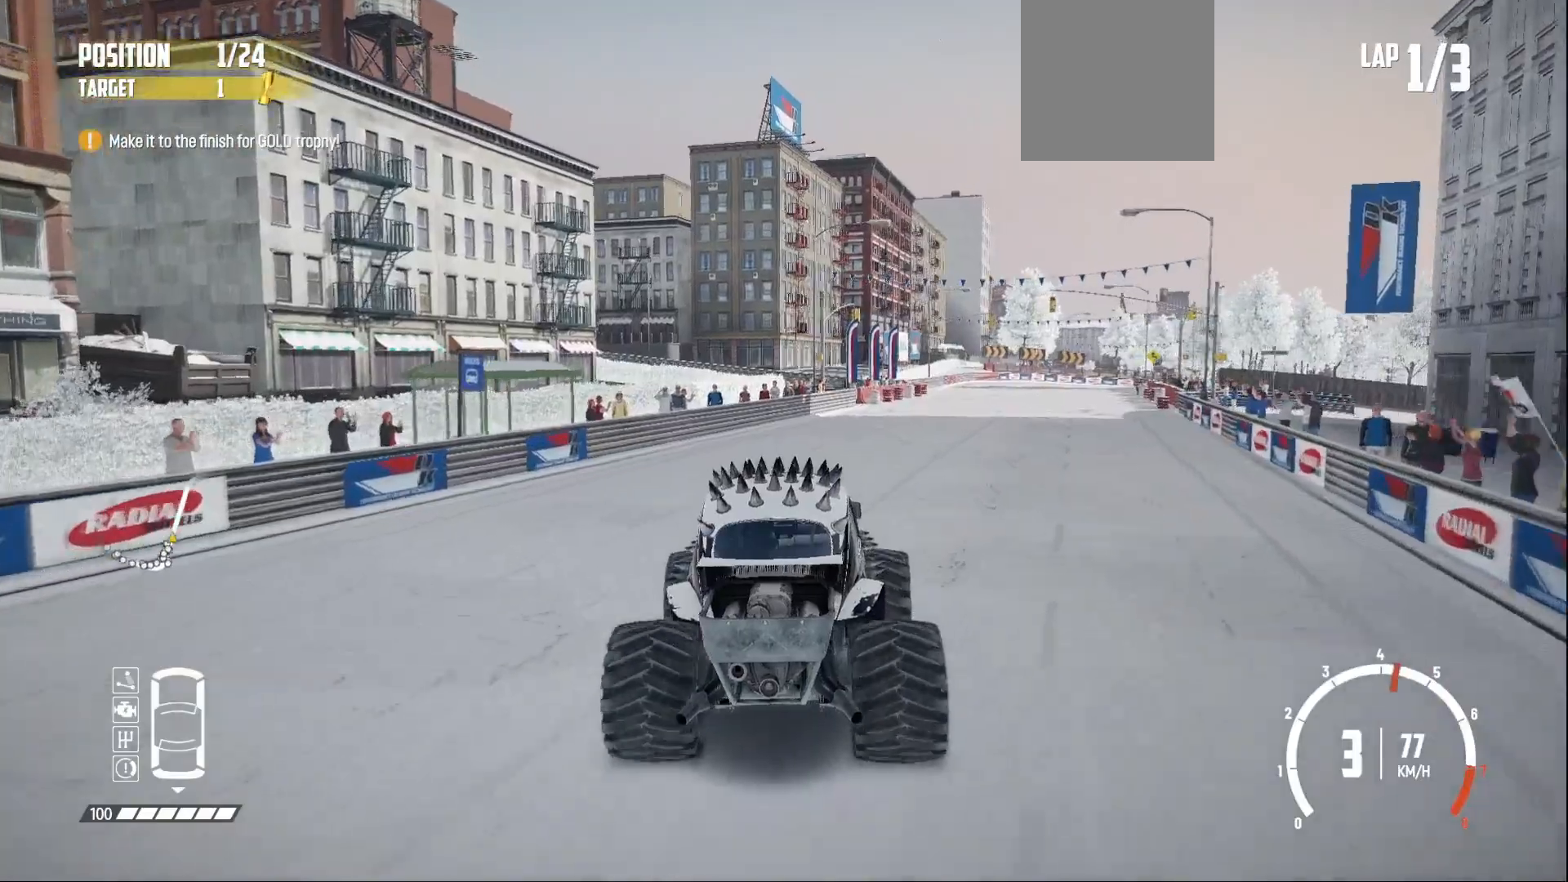
{"buttons": ["R2"], "left_stick": "right", "events": [[50, "R2", "up"], [50, "left_stick", "center"], [133, "R2", "down"], [300, "R2", "up"], [300, "left_stick", "right"], [350, "R2", "down"]]}
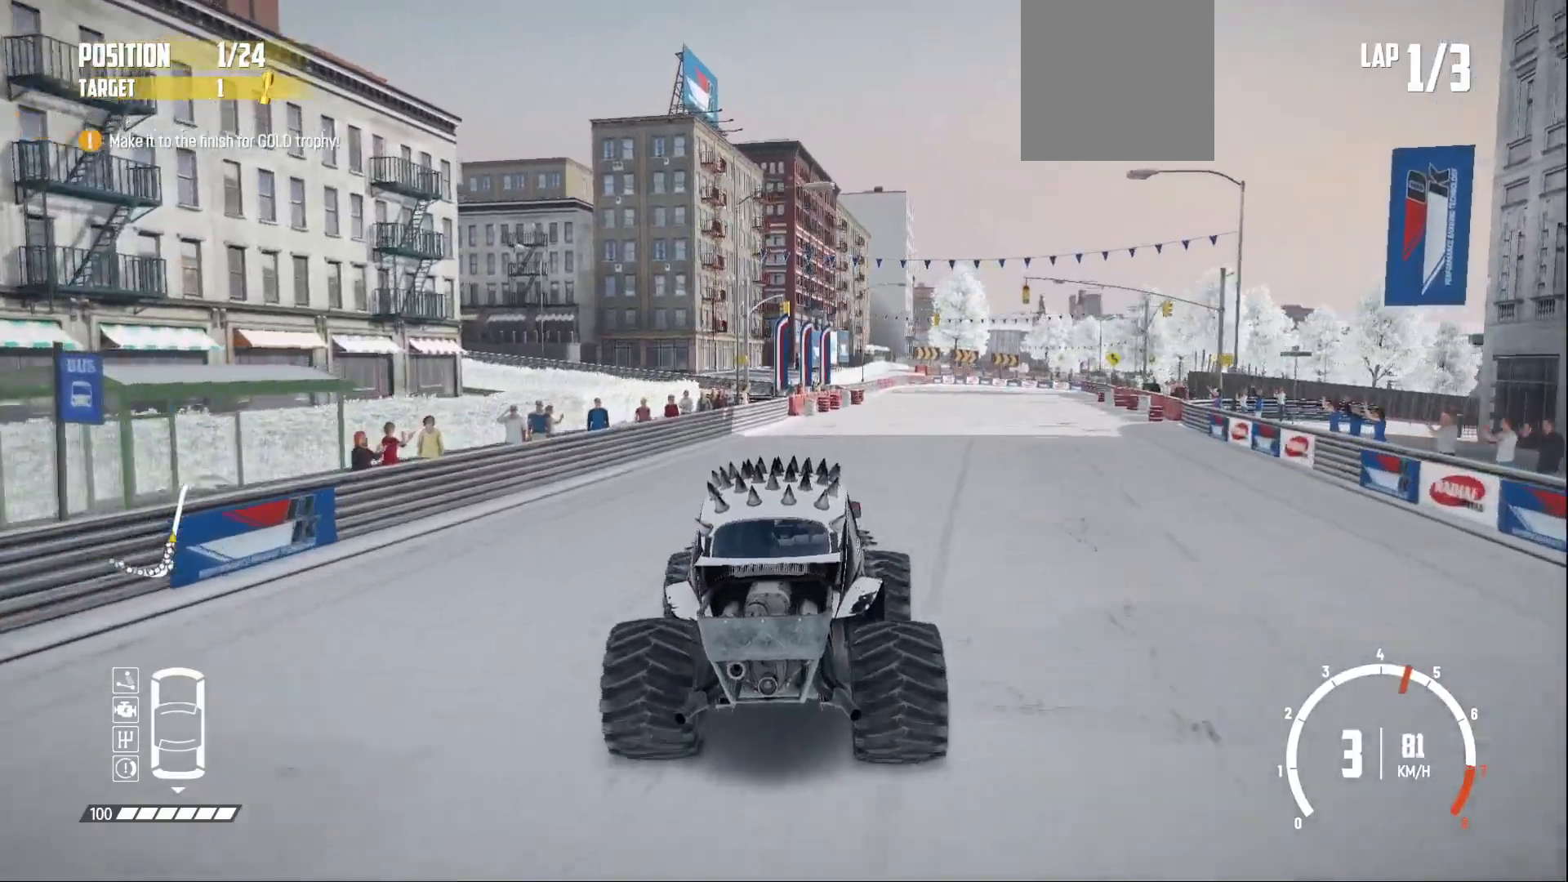
{"buttons": ["R2"], "left_stick": "left", "events": [[50, "left_stick", "center"], [433, "left_stick", "left"]]}
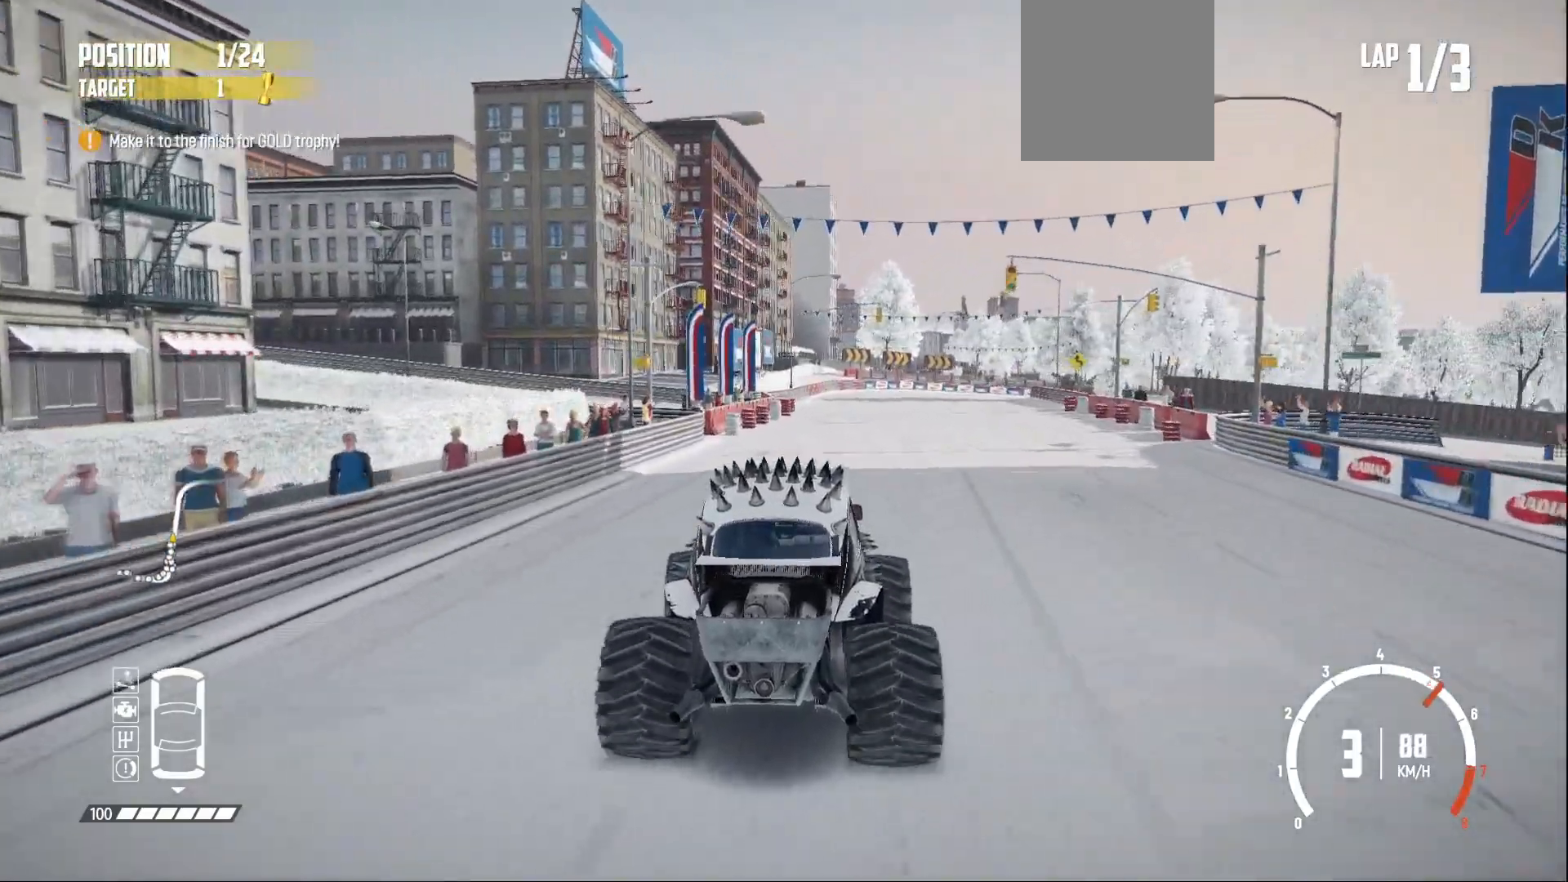
{"buttons": ["R2"], "left_stick": "center", "events": [[83, "left_stick", "center"], [200, "left_stick", "right"], [383, "left_stick", "center"]]}
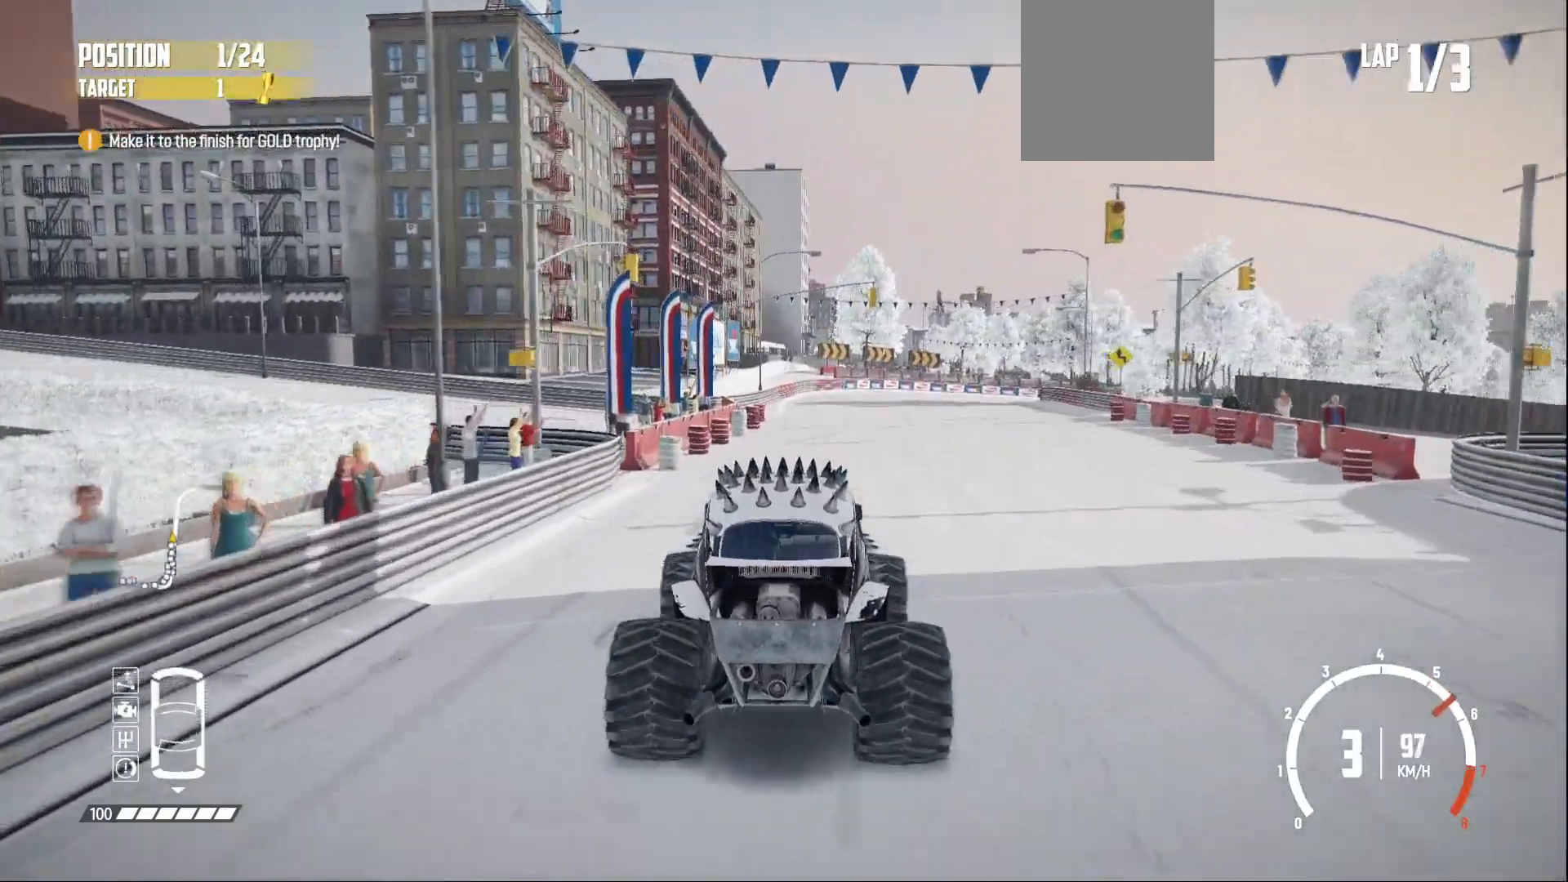
{"buttons": ["R2"], "left_stick": "center", "events": []}
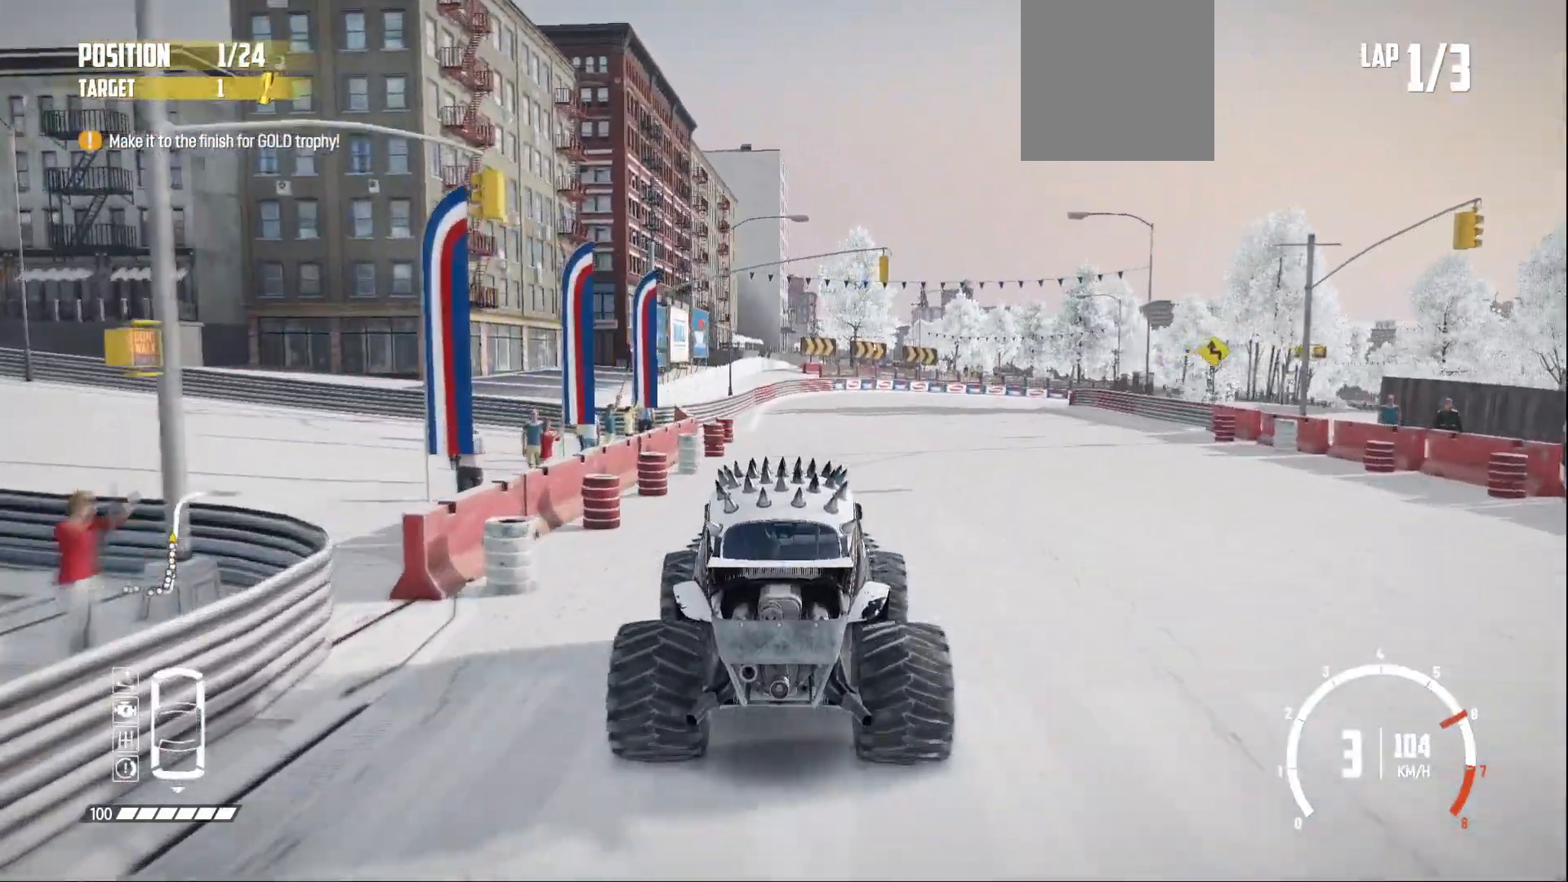
{"buttons": [], "left_stick": "right", "events": [[83, "left_stick", "right"], [400, "L2", "down"], [400, "R2", "up"], [500, "L2", "up"]]}
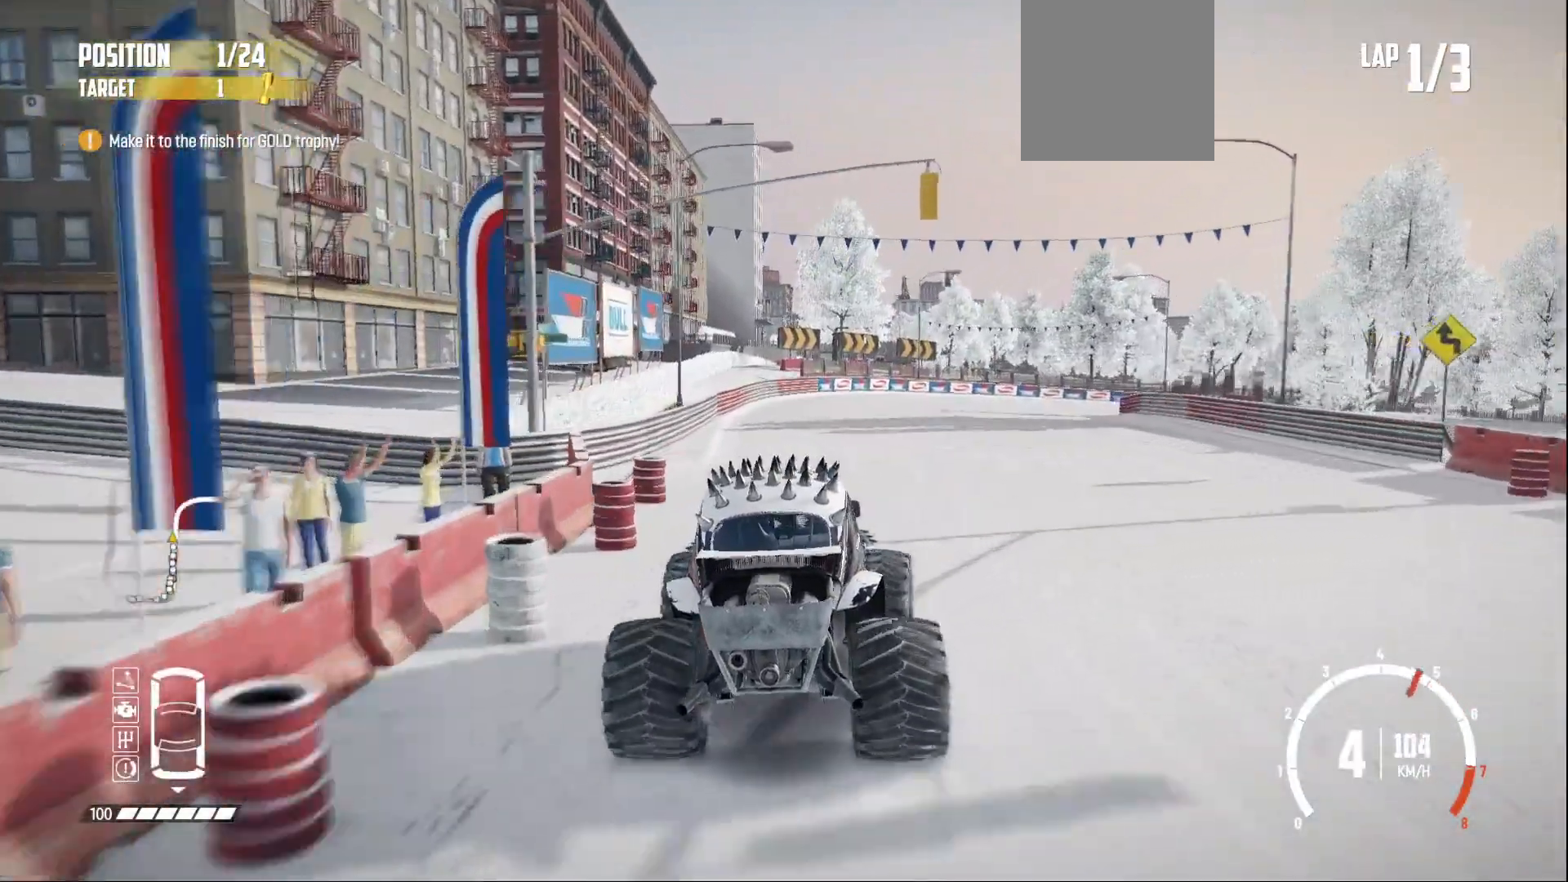
{"buttons": [], "left_stick": "center", "events": [[100, "L2", "down"], [233, "L2", "up"], [250, "R2", "down"], [500, "R2", "up"], [500, "left_stick", "center"]]}
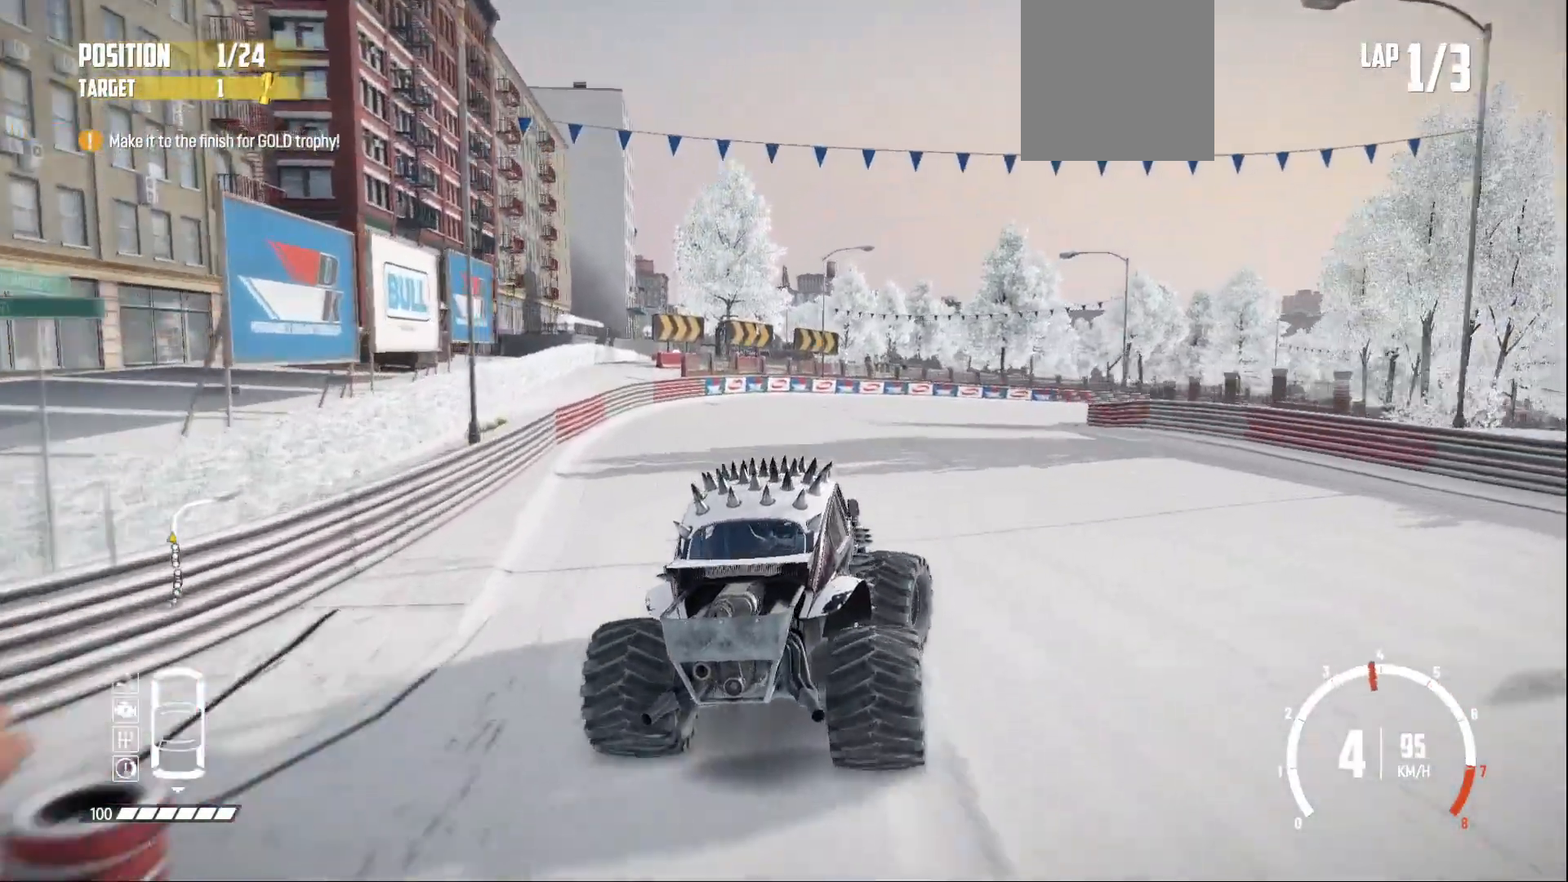
{"buttons": [], "left_stick": "center", "events": [[50, "R2", "down"], [250, "R2", "up"], [250, "left_stick", "right"], [300, "R2", "down"], [400, "left_stick", "center"], [450, "R2", "up"]]}
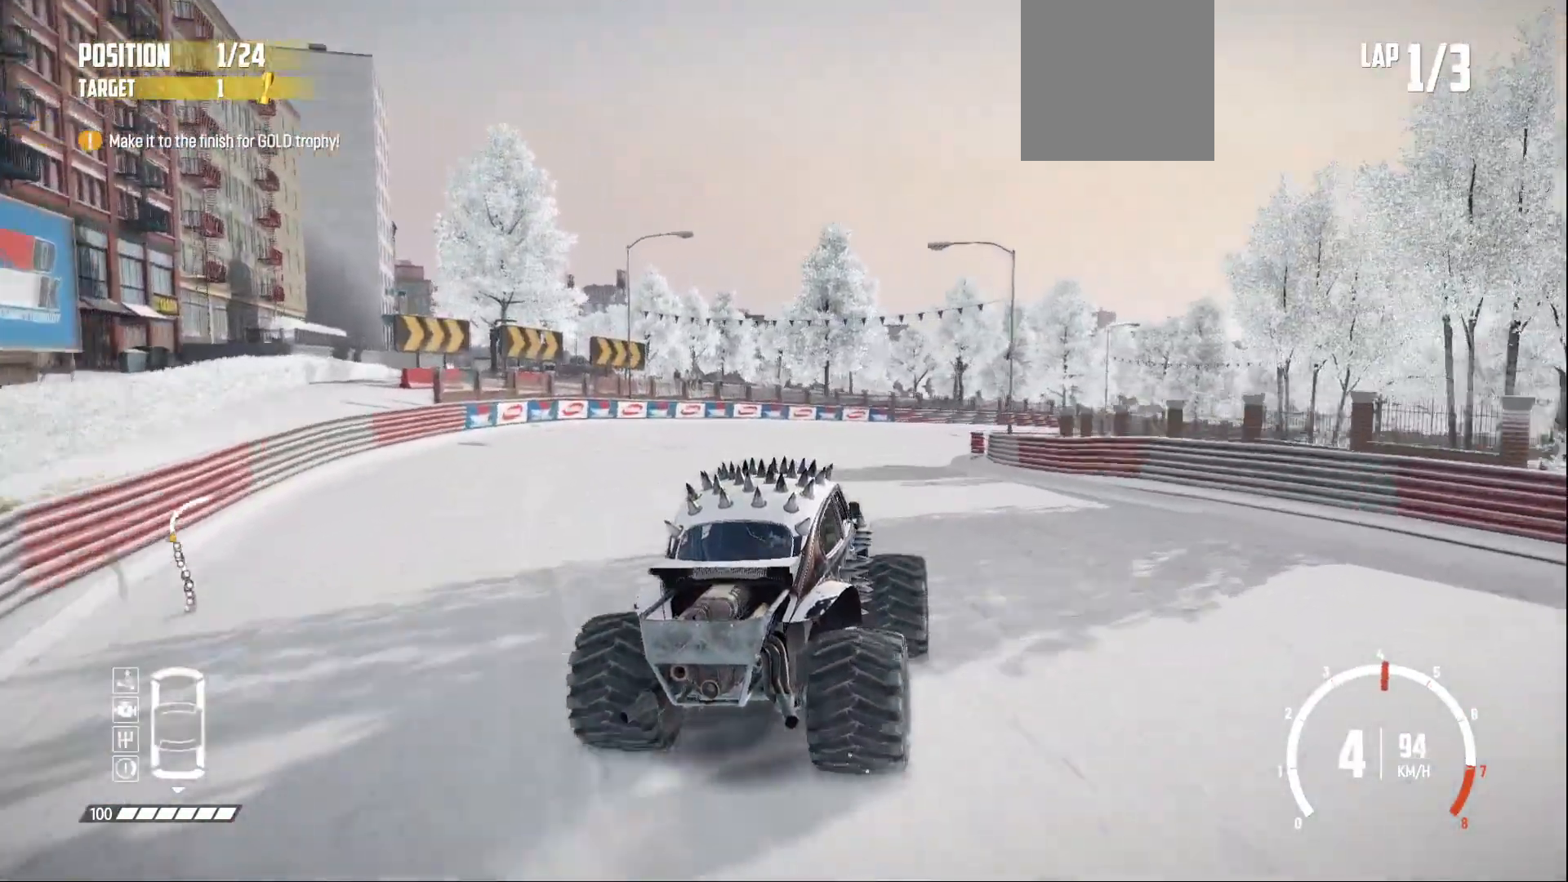
{"buttons": ["R2"], "left_stick": "right", "events": [[33, "R2", "down"], [100, "left_stick", "right"], [183, "R2", "up"], [200, "left_stick", "center"], [250, "R2", "down"], [383, "R2", "up"], [433, "R2", "down"], [450, "left_stick", "right"]]}
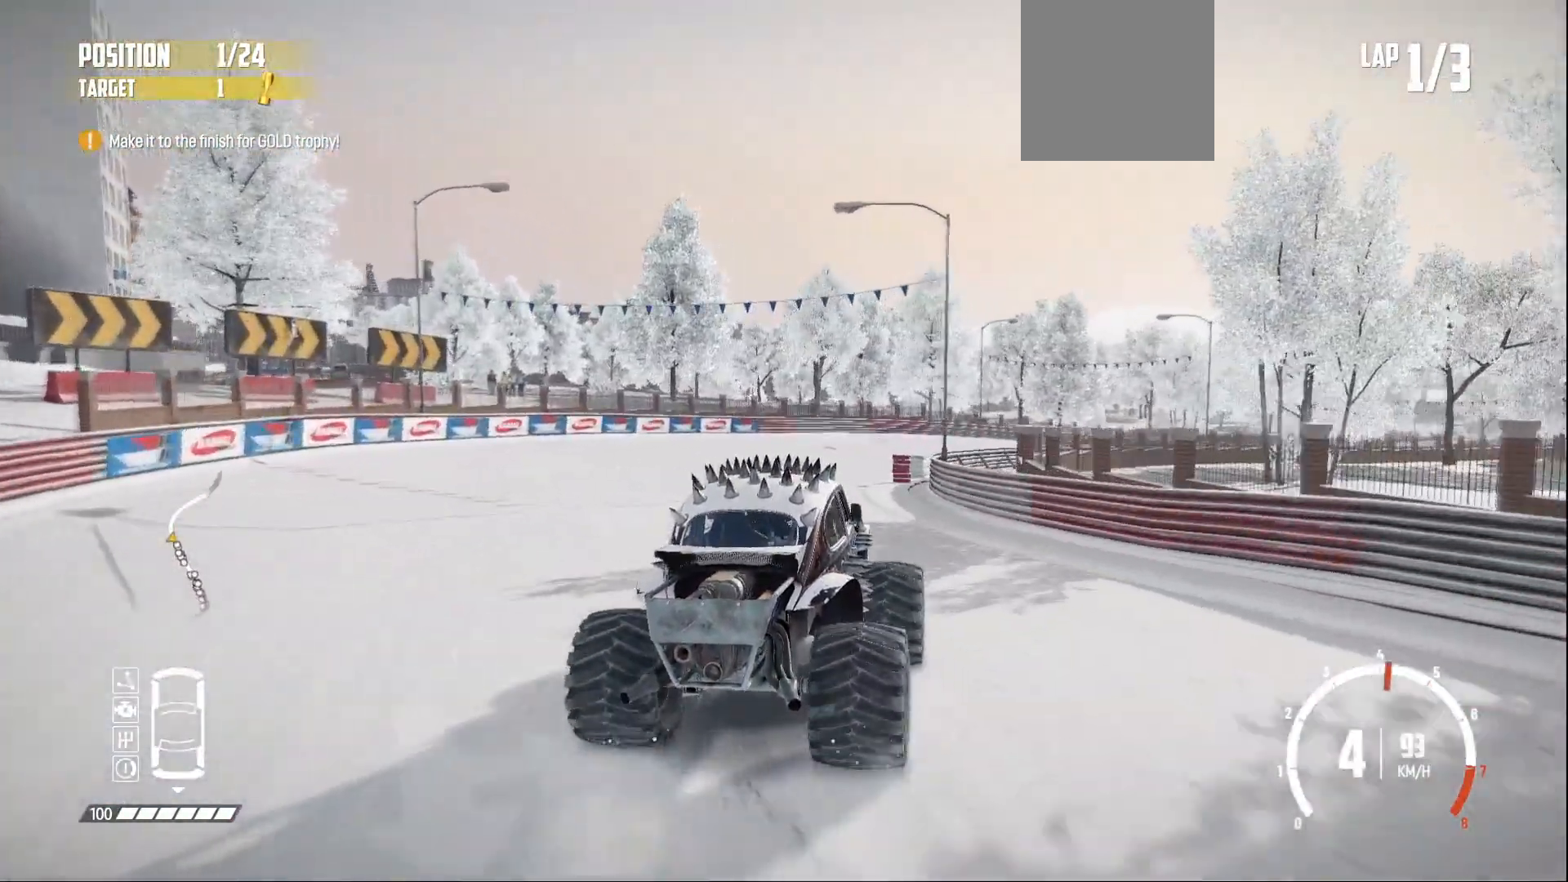
{"buttons": [], "left_stick": "right", "events": [[50, "R2", "up"], [150, "R2", "down"], [150, "left_stick", "center"], [250, "R2", "up"], [250, "left_stick", "right"], [333, "R2", "down"], [350, "left_stick", "center"], [400, "left_stick", "right"], [450, "R2", "up"]]}
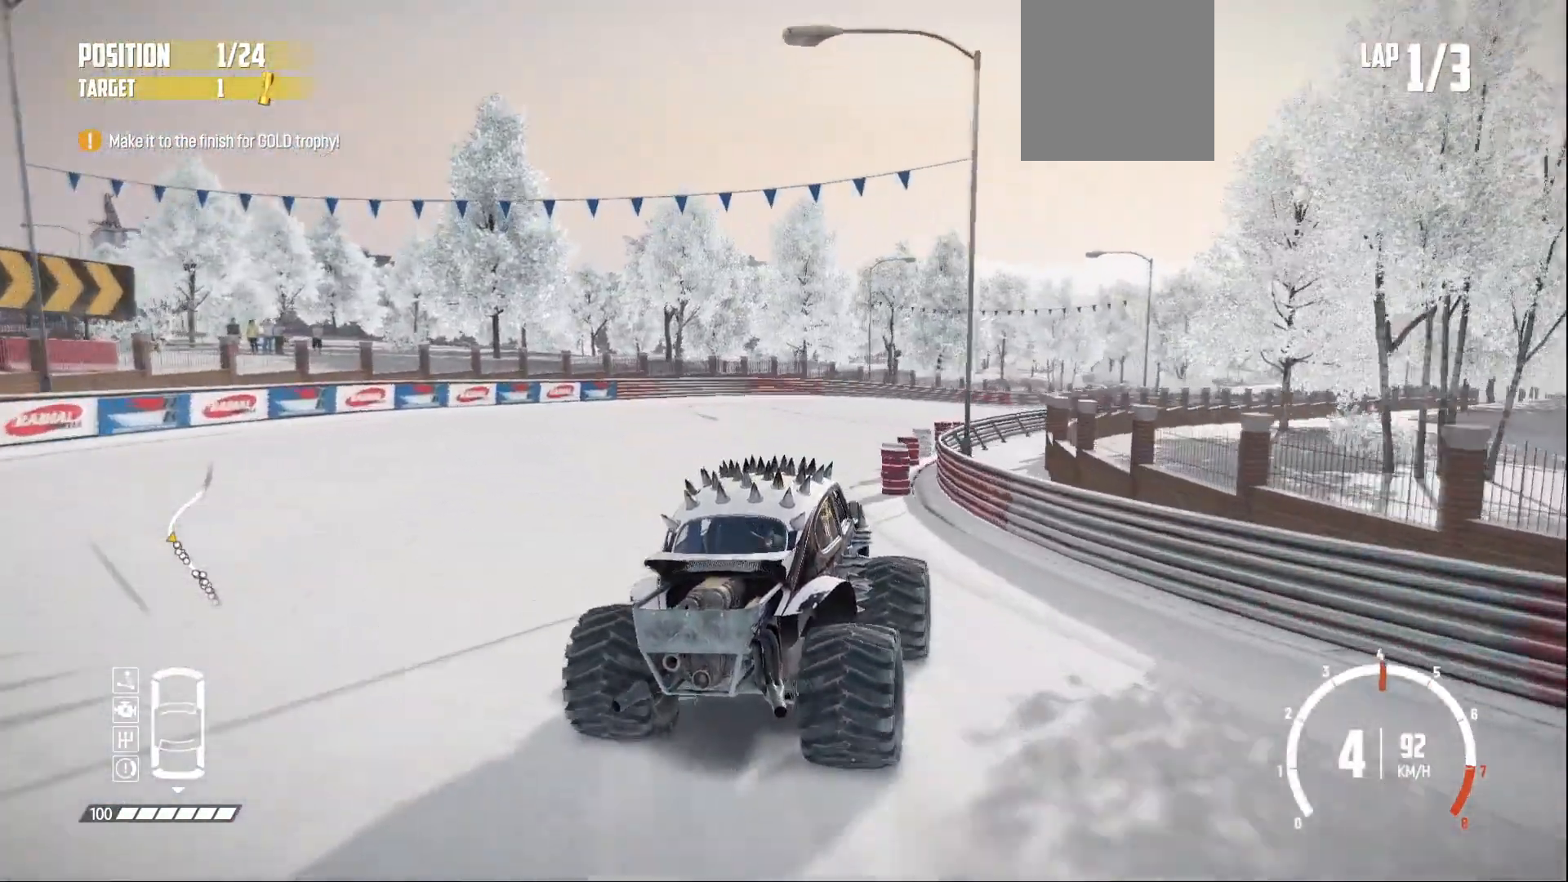
{"buttons": [], "left_stick": "center", "events": [[50, "R2", "down"], [133, "R2", "up"], [200, "R2", "down"], [333, "R2", "up"], [400, "R2", "down"], [400, "left_stick", "center"], [500, "R2", "up"]]}
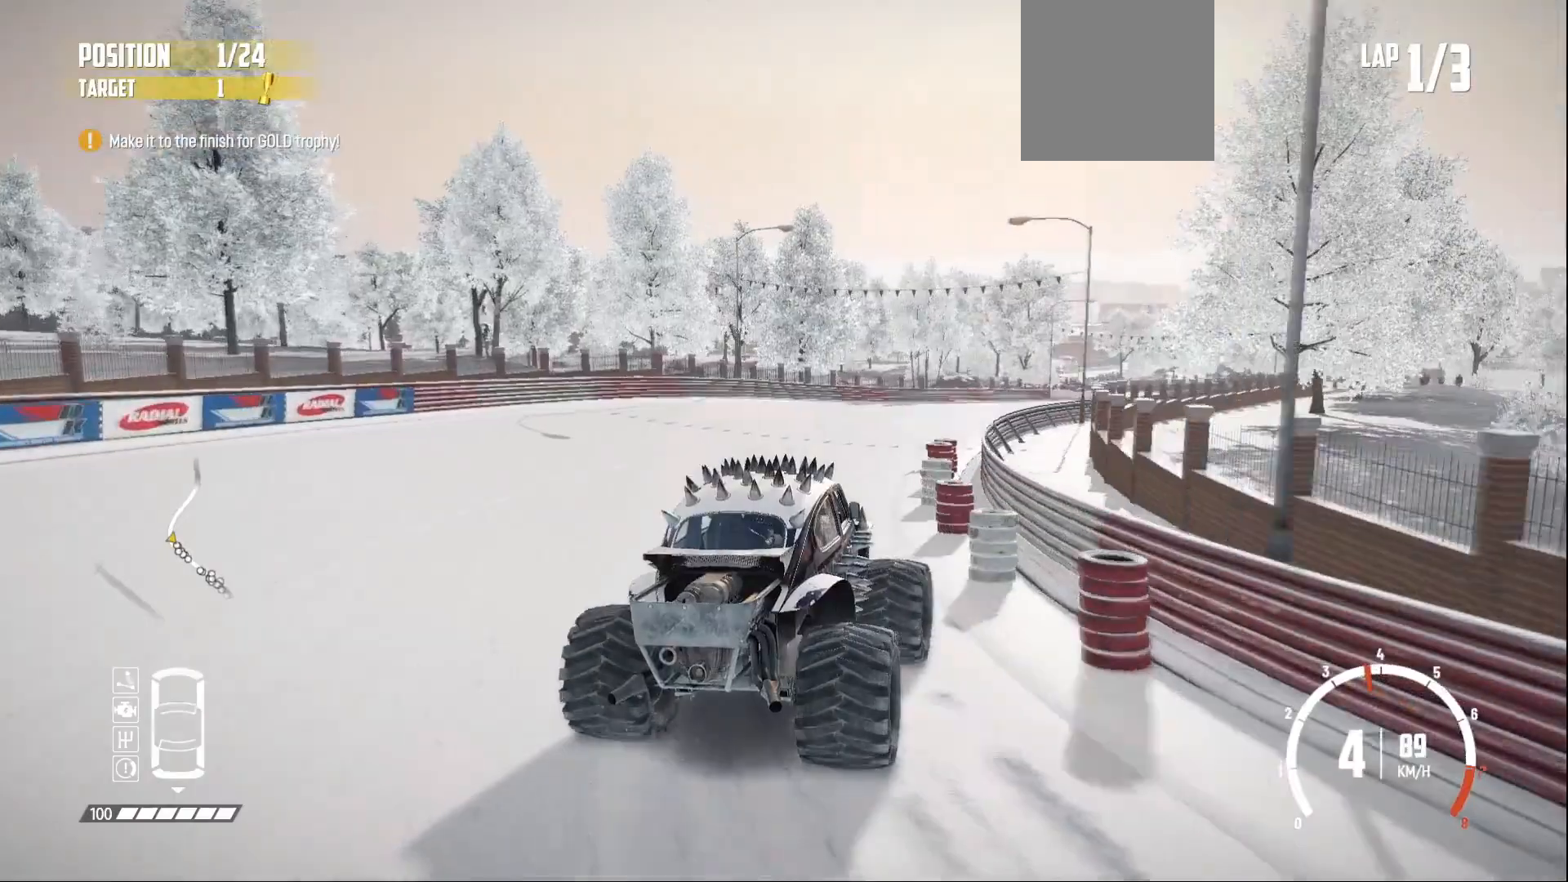
{"buttons": ["R2"], "left_stick": "center", "events": [[50, "left_stick", "right"], [83, "R2", "down"], [150, "left_stick", "center"], [200, "R2", "up"], [250, "R2", "down"], [350, "R2", "up"], [400, "R2", "down"]]}
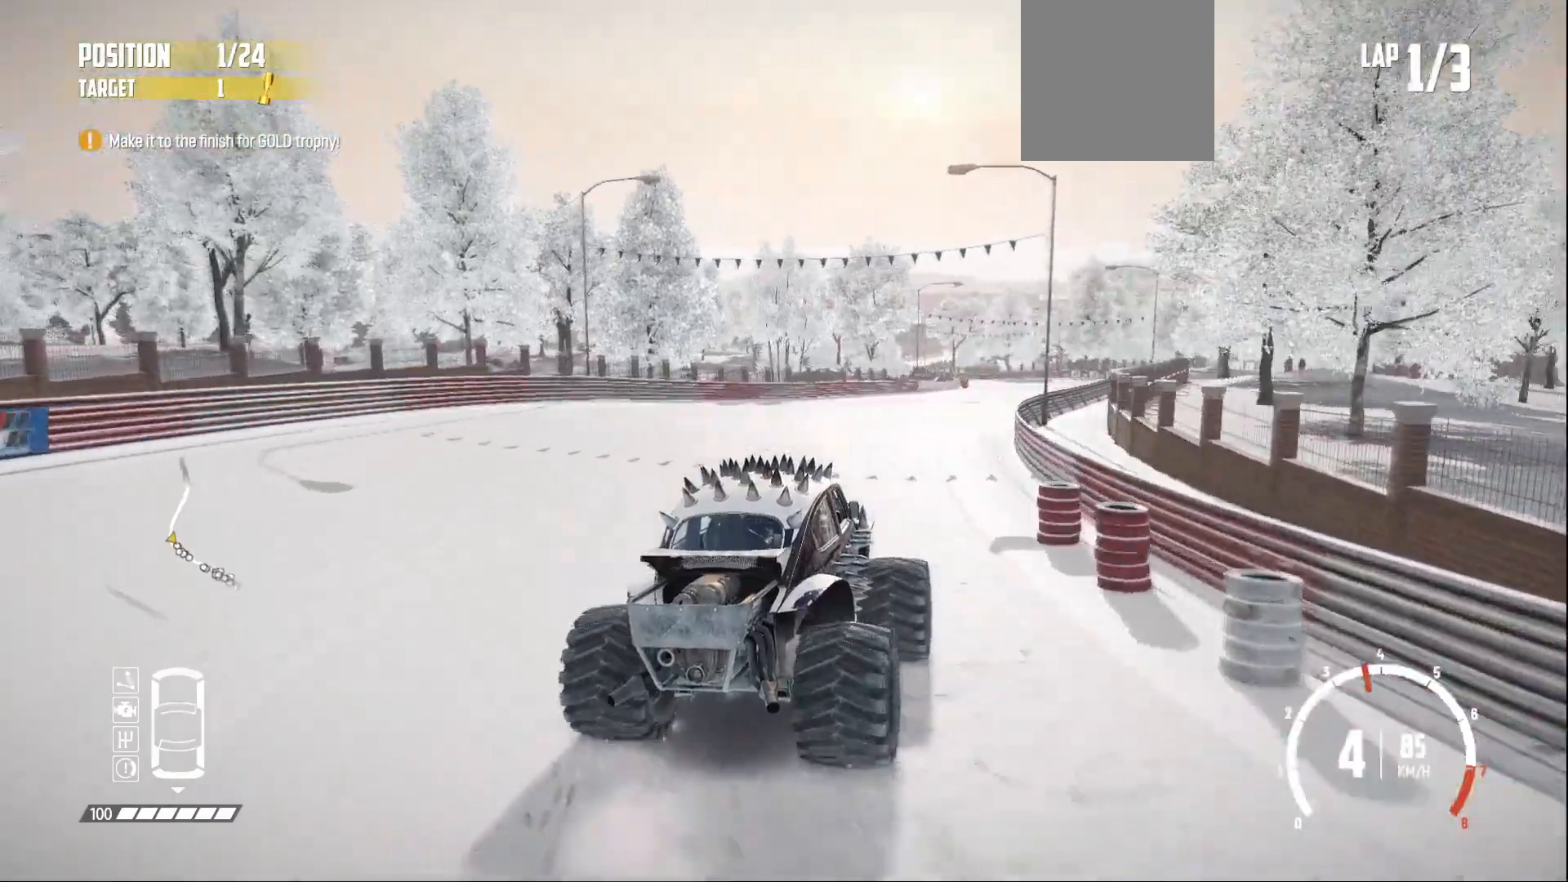
{"buttons": ["R2"], "left_stick": "center", "events": [[33, "R2", "up"], [50, "R2", "down"], [350, "R2", "up"], [383, "R2", "down"]]}
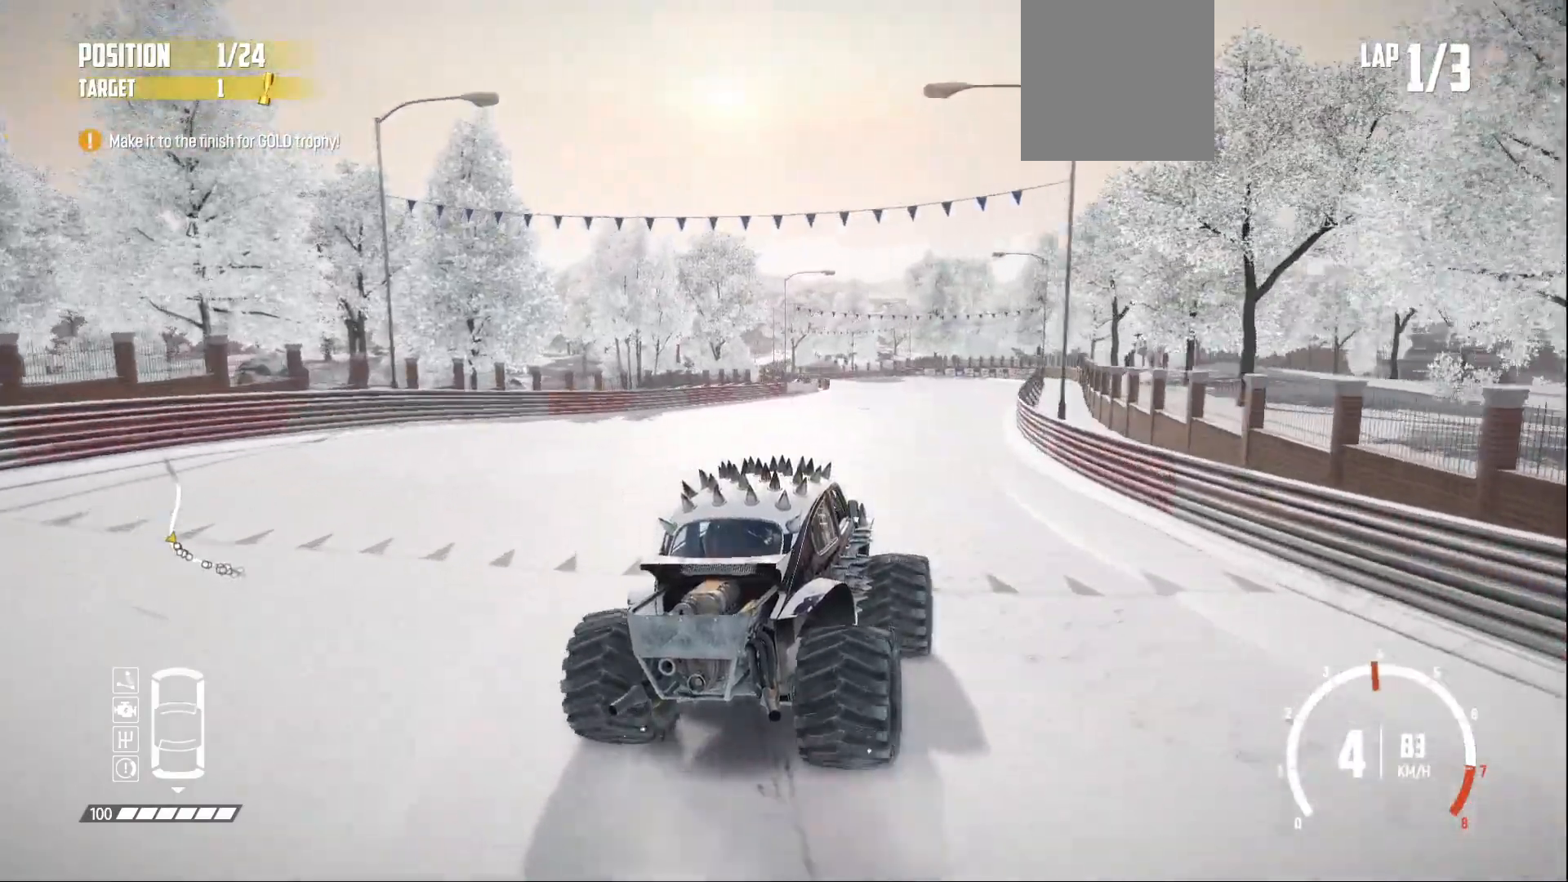
{"buttons": ["R2"], "left_stick": "left", "events": [[50, "R2", "up"], [83, "R2", "down"], [150, "left_stick", "left"], [233, "R2", "up"], [250, "R2", "down"], [333, "left_stick", "center"], [400, "R2", "up"], [450, "R2", "down"], [483, "left_stick", "left"]]}
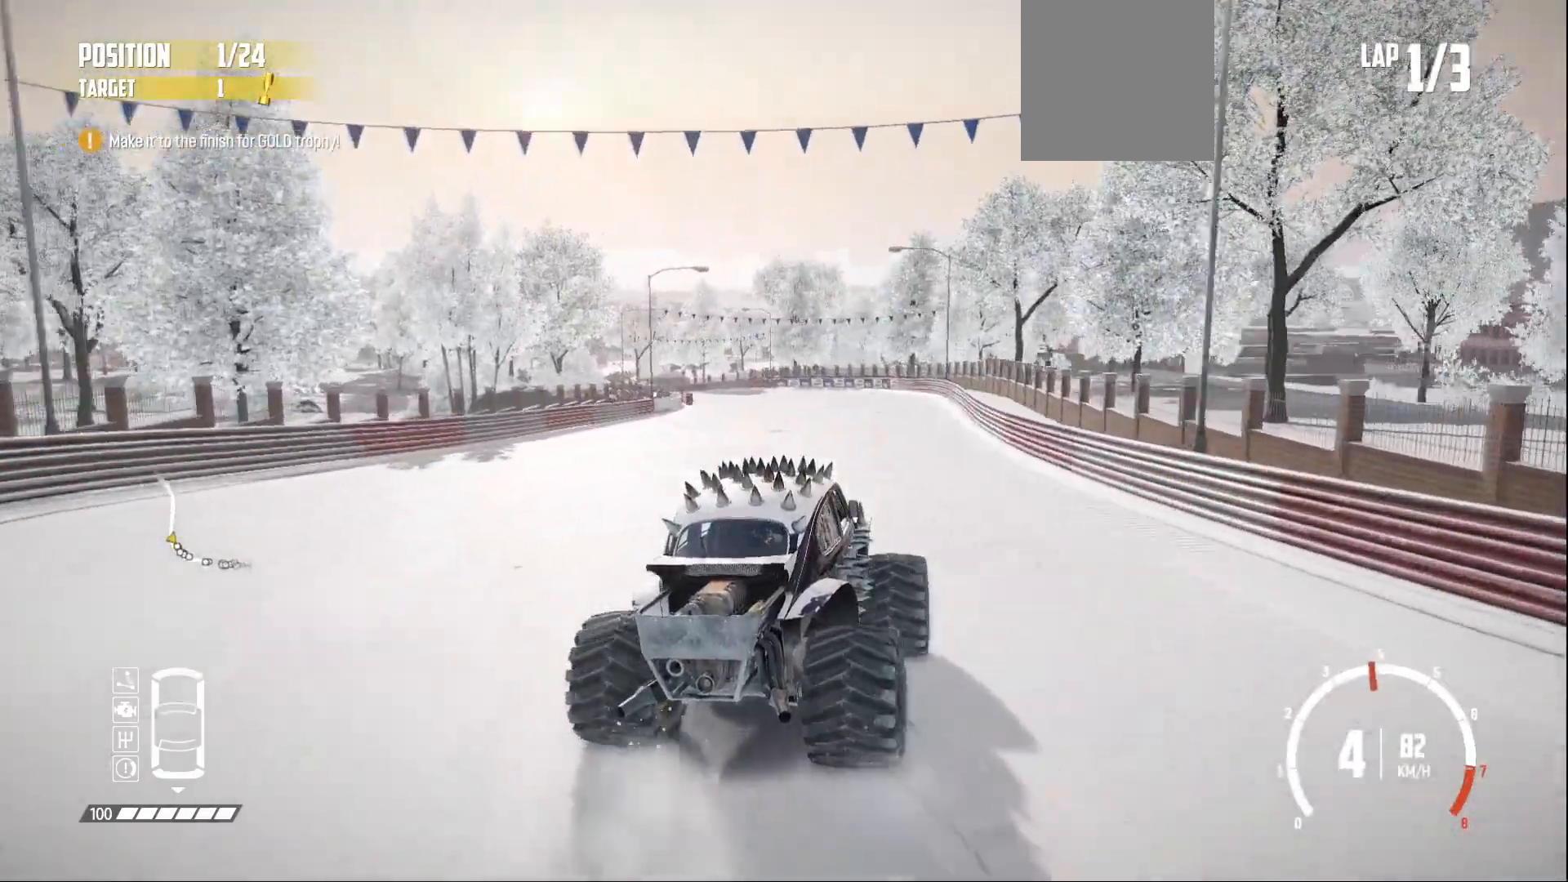
{"buttons": ["R2"], "left_stick": "left", "events": [[100, "R2", "up"], [200, "R2", "down"], [350, "left_stick", "center"], [433, "left_stick", "left"]]}
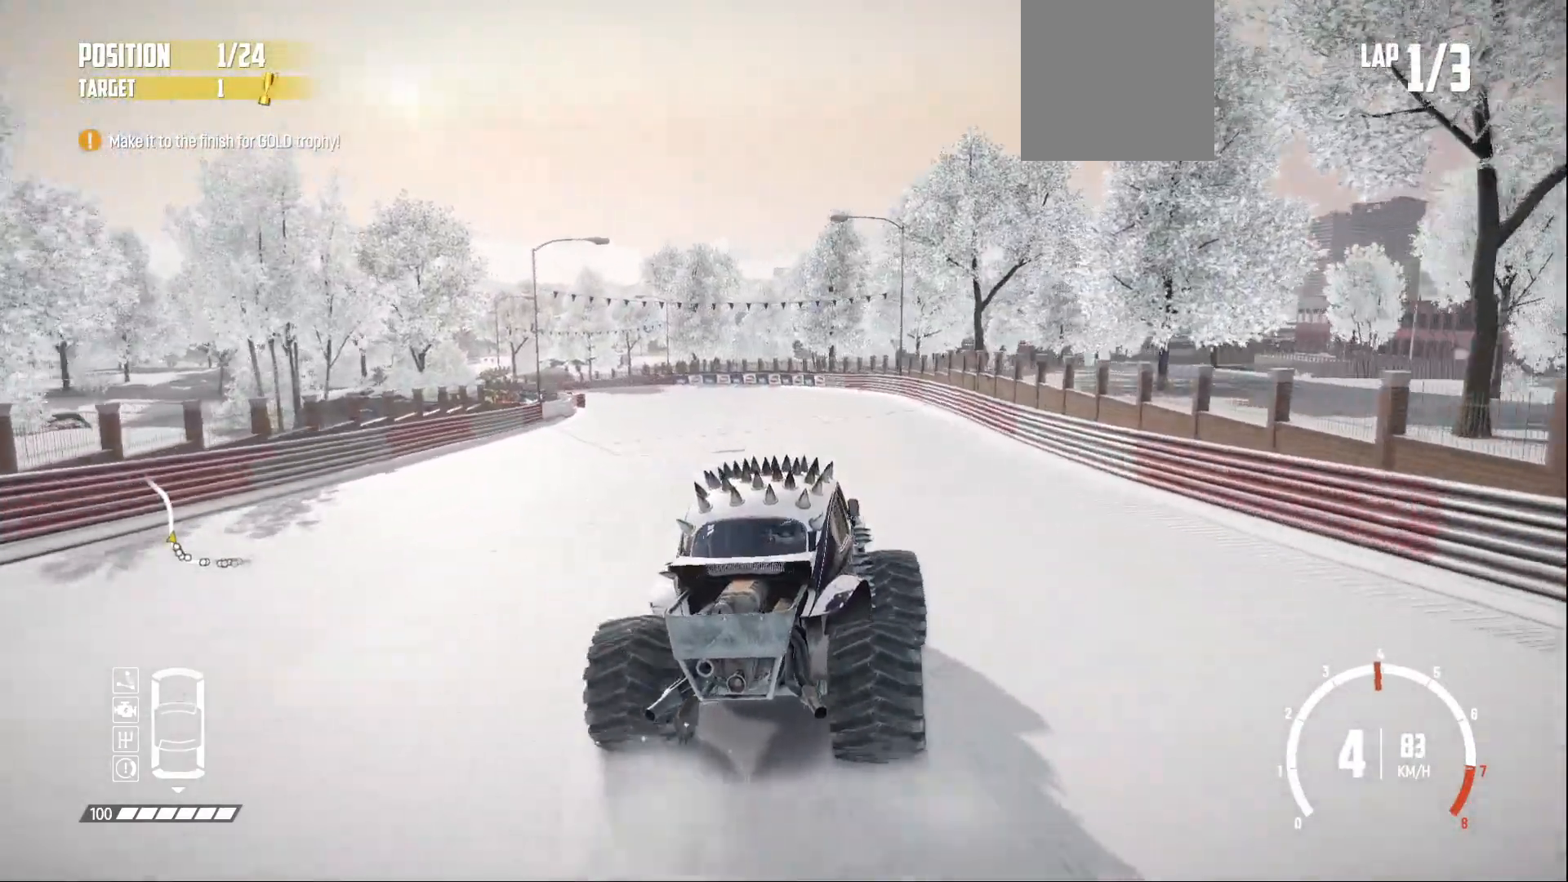
{"buttons": ["R2"], "left_stick": "left", "events": [[33, "R2", "up"], [50, "R2", "down"], [100, "left_stick", "center"], [350, "left_stick", "left"], [400, "R2", "up"], [433, "R2", "down"]]}